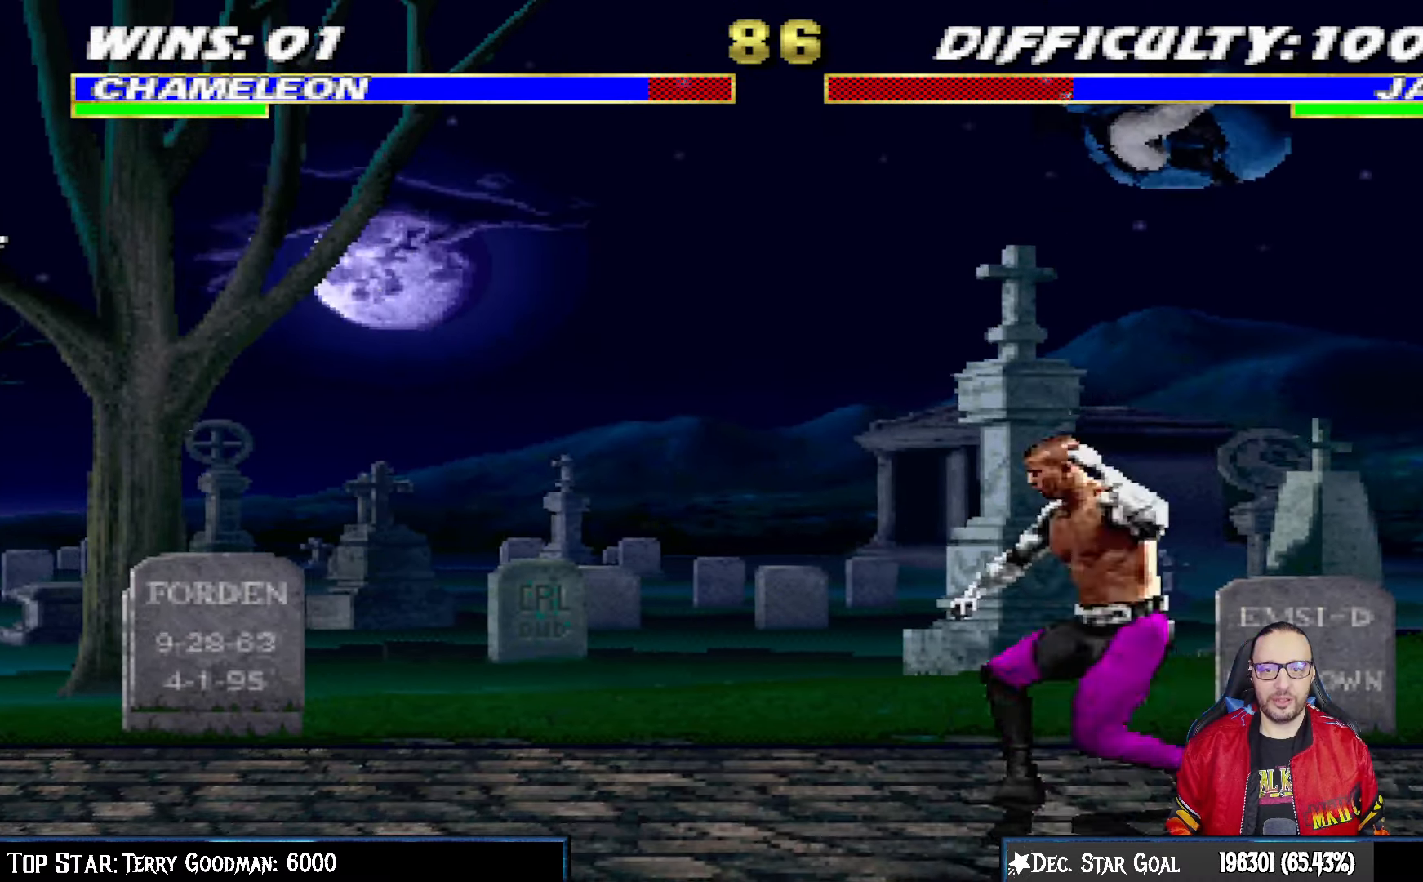
Gameplay with a controller (PlayStation layout); each line is a JSON object with the inputs held at the frame after it (dt_ms = milliseconds from this image to that frame). "events" lists button and stick changes between this image and that frame as [ms after this image, input, new state], when the widget could be followed in between.
{"dt_ms": 500, "buttons": ["CROSS", "SQUARE", "L1", "DPAD_DOWN", "DPAD_RIGHT"], "left_stick": "center", "right_stick": "center", "events": [[17, "DPAD_DOWN", "down"], [17, "DPAD_LEFT", "up"], [17, "SQUARE", "down"], [100, "SQUARE", "up"], [167, "CROSS", "down"], [167, "SQUARE", "down"], [233, "CROSS", "up"], [233, "SQUARE", "up"], [317, "CROSS", "down"], [333, "SQUARE", "down"], [367, "DPAD_RIGHT", "down"], [383, "CROSS", "up"], [383, "SQUARE", "up"], [417, "DPAD_RIGHT", "up"], [467, "CROSS", "down"], [467, "SQUARE", "down"], [483, "DPAD_RIGHT", "down"]]}
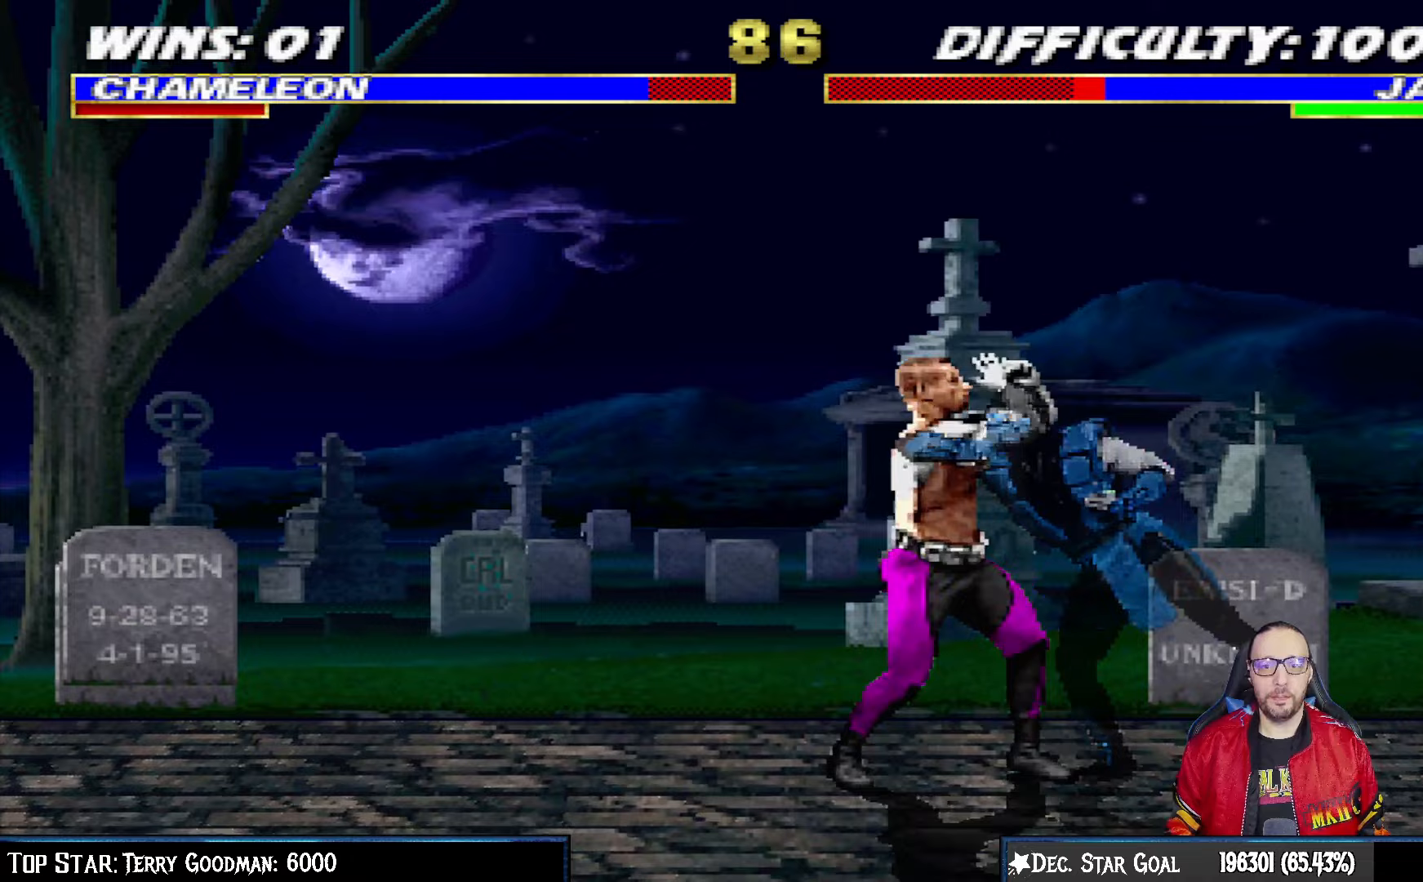
{"dt_ms": 500, "buttons": ["CROSS", "SQUARE", "L1", "DPAD_DOWN", "DPAD_RIGHT"], "left_stick": "center", "right_stick": "center", "events": [[50, "CROSS", "up"], [50, "SQUARE", "up"], [117, "CROSS", "down"], [117, "SQUARE", "down"], [183, "SQUARE", "up"], [217, "CROSS", "up"], [267, "CROSS", "down"], [267, "SQUARE", "down"], [350, "CROSS", "up"], [350, "SQUARE", "up"], [400, "CROSS", "down"], [417, "SQUARE", "down"]]}
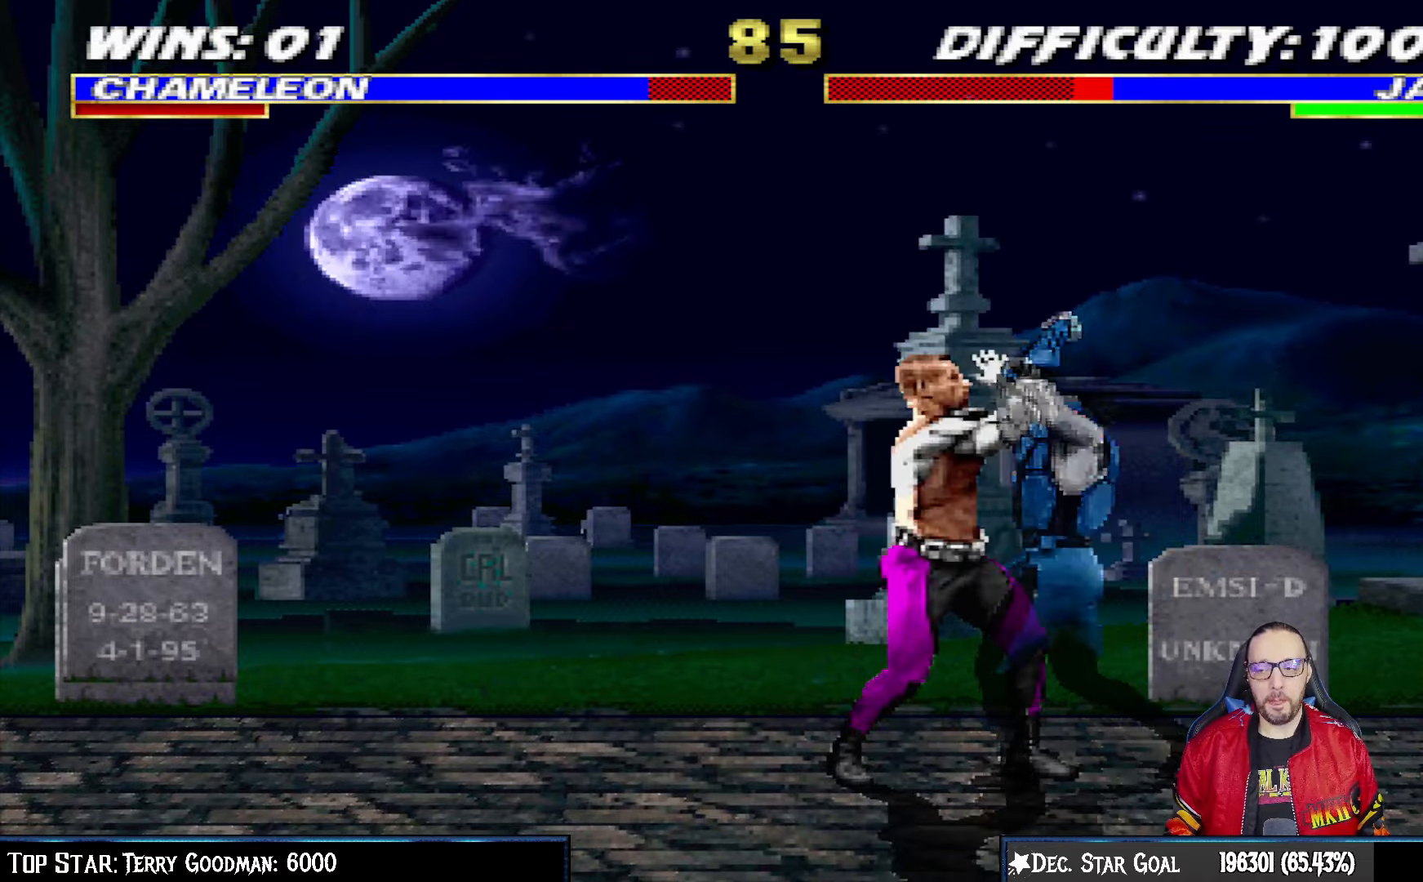
{"dt_ms": 500, "buttons": ["DPAD_RIGHT"], "left_stick": "center", "right_stick": "center", "events": [[50, "DPAD_DOWN", "up"], [50, "DPAD_RIGHT", "up"], [100, "CROSS", "up"], [100, "L1", "up"], [100, "SQUARE", "up"], [383, "DPAD_RIGHT", "down"]]}
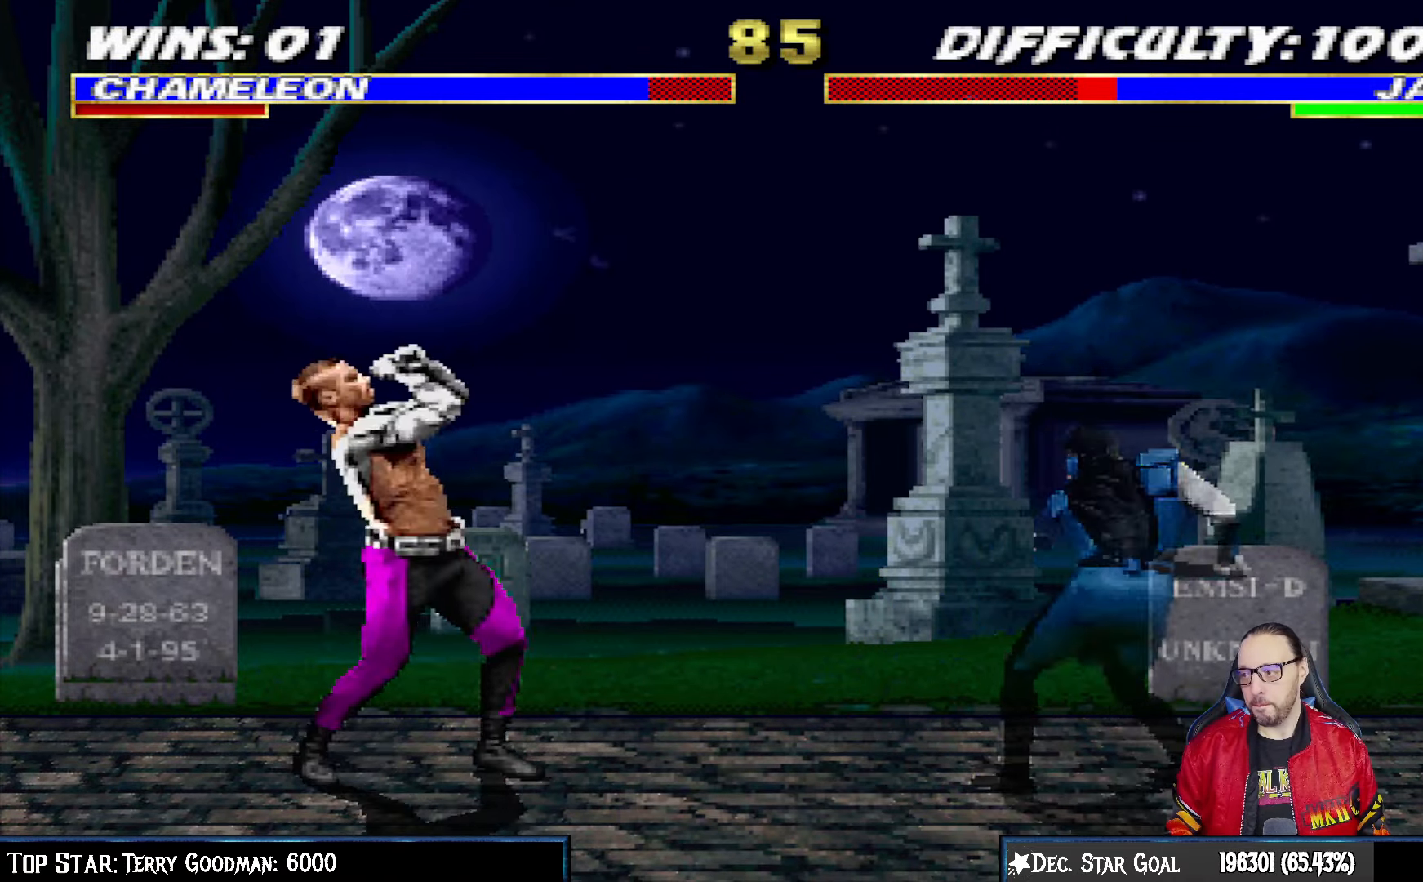
{"dt_ms": 500, "buttons": ["L1", "DPAD_UP", "DPAD_LEFT"], "left_stick": "center", "right_stick": "center", "events": [[100, "DPAD_RIGHT", "up"], [167, "L1", "down"], [183, "DPAD_LEFT", "down"], [183, "DPAD_UP", "down"]]}
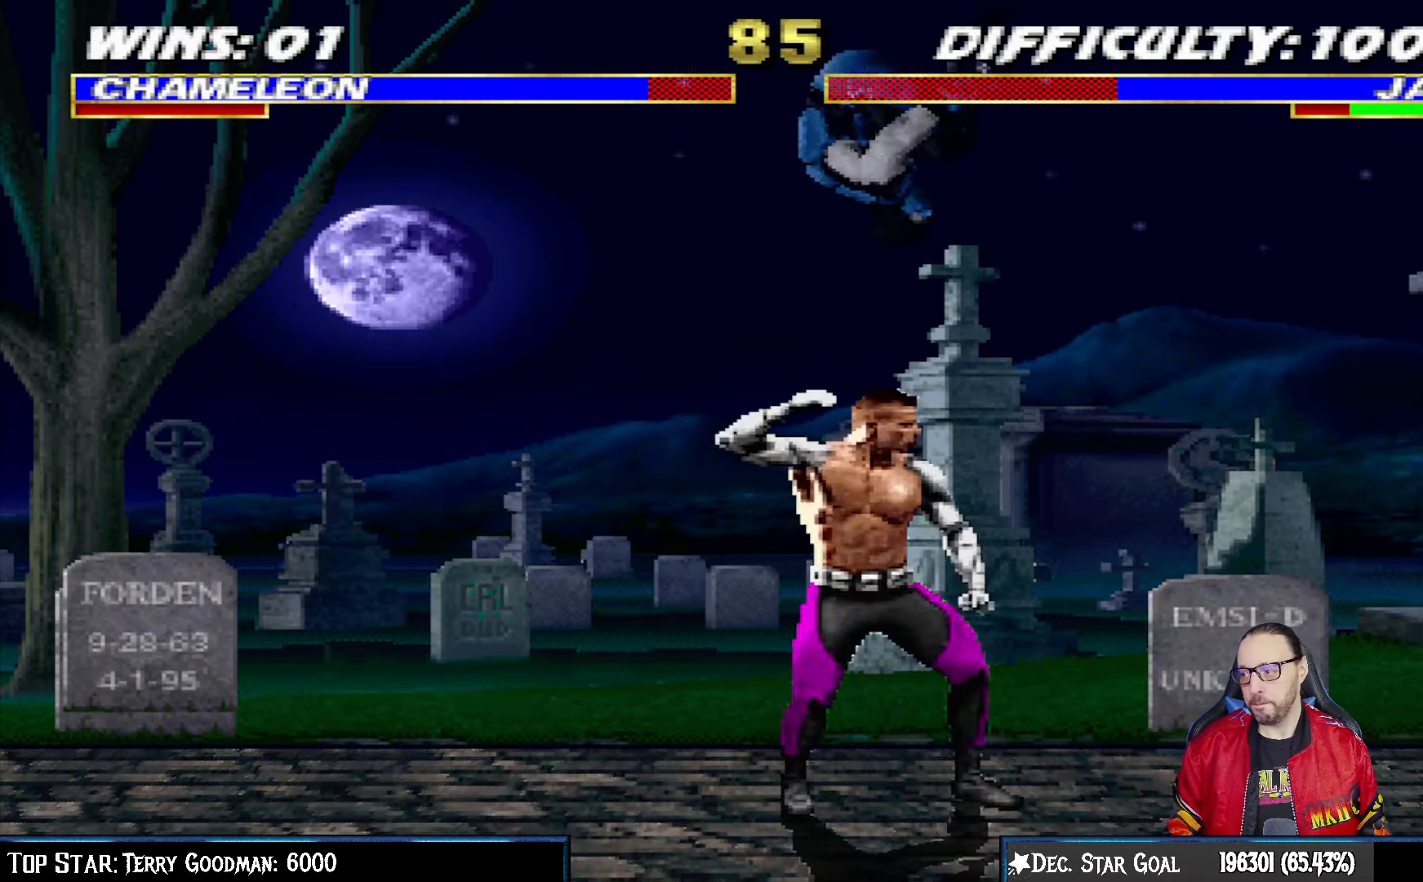
{"dt_ms": 500, "buttons": ["L1", "DPAD_LEFT"], "left_stick": "center", "right_stick": "center", "events": [[117, "TRIANGLE", "down"], [133, "DPAD_LEFT", "up"], [133, "DPAD_UP", "up"], [200, "L1", "up"], [267, "TRIANGLE", "up"], [467, "DPAD_LEFT", "down"], [467, "L1", "down"]]}
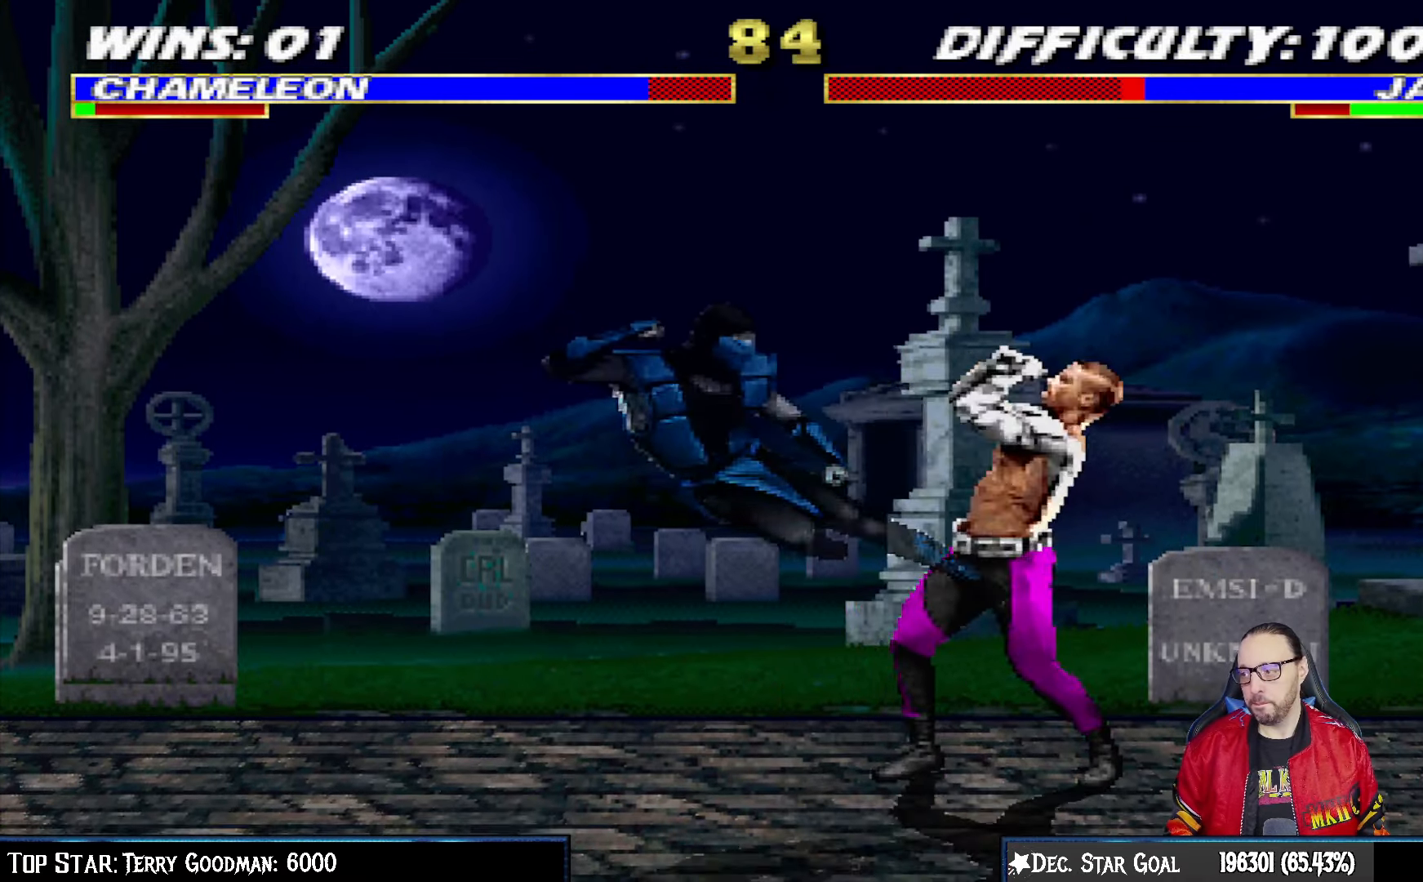
{"dt_ms": 500, "buttons": [], "left_stick": "center", "right_stick": "center", "events": [[117, "CIRCLE", "down"], [217, "CIRCLE", "up"], [267, "CIRCLE", "down"], [400, "DPAD_LEFT", "up"], [433, "L1", "up"], [450, "CIRCLE", "up"]]}
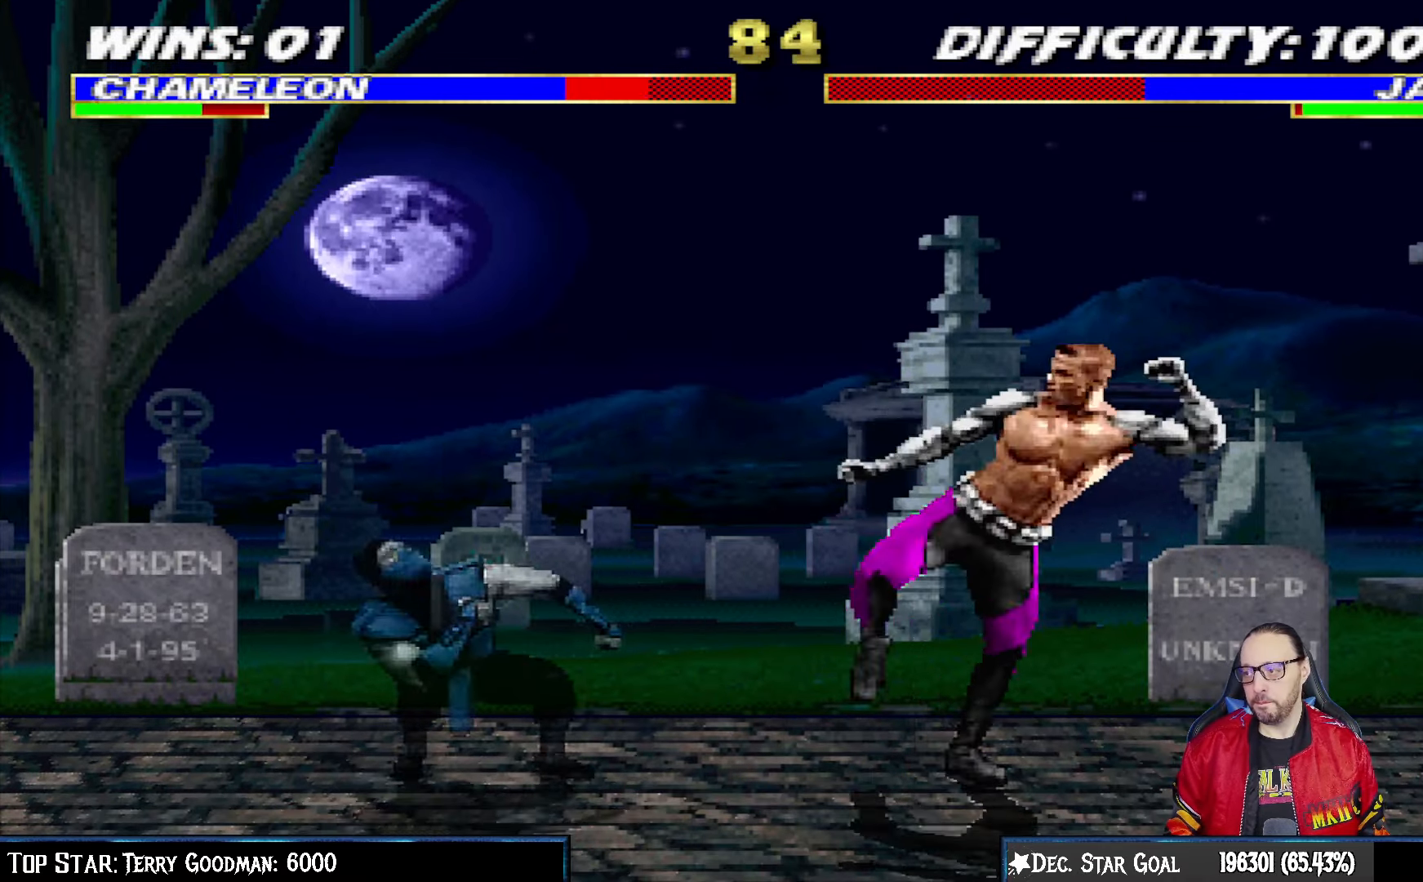
{"dt_ms": 500, "buttons": ["L1", "R1", "DPAD_DOWN", "DPAD_LEFT"], "left_stick": "center", "right_stick": "center", "events": [[17, "R1", "down"], [100, "DPAD_DOWN", "down"], [100, "L1", "down"], [117, "DPAD_LEFT", "down"]]}
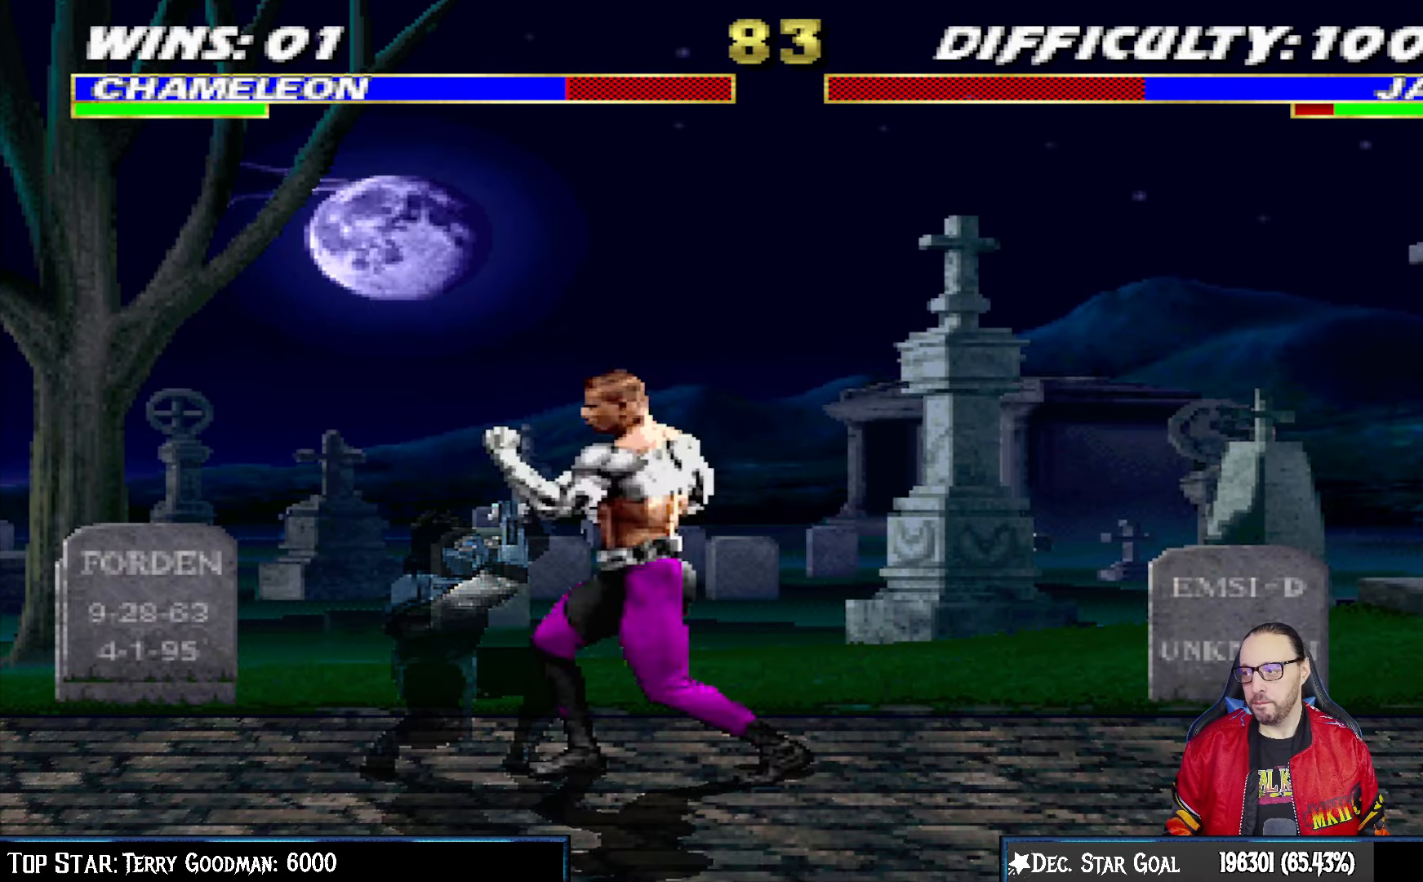
{"dt_ms": 500, "buttons": ["L1", "R1", "DPAD_DOWN", "DPAD_LEFT"], "left_stick": "center", "right_stick": "center", "events": []}
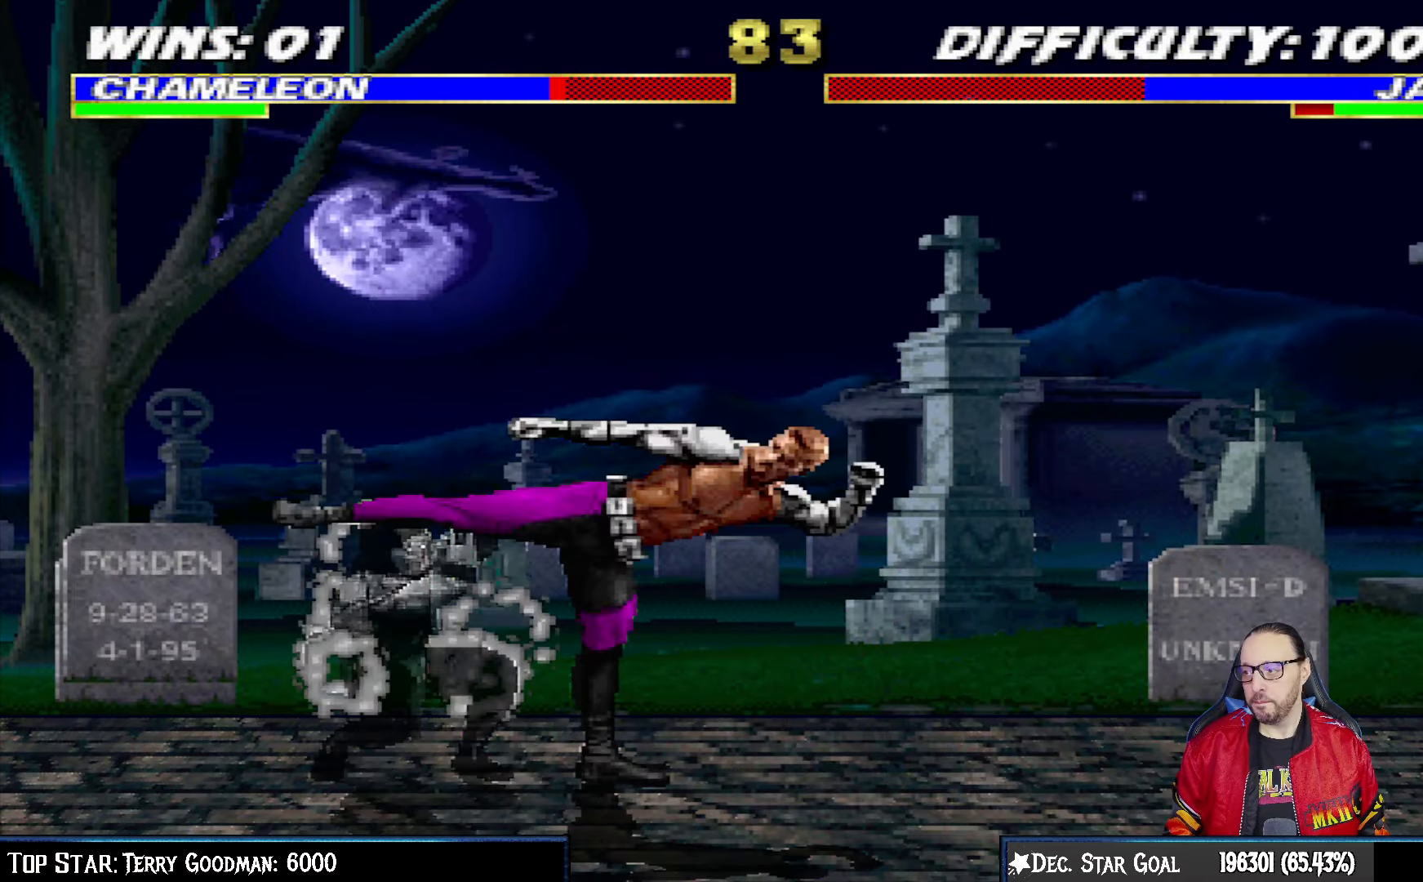
{"dt_ms": 500, "buttons": ["L1", "R1", "DPAD_UP", "DPAD_LEFT"], "left_stick": "center", "right_stick": "center", "events": [[333, "DPAD_DOWN", "up"], [333, "DPAD_LEFT", "up"], [400, "DPAD_LEFT", "down"], [433, "DPAD_UP", "down"]]}
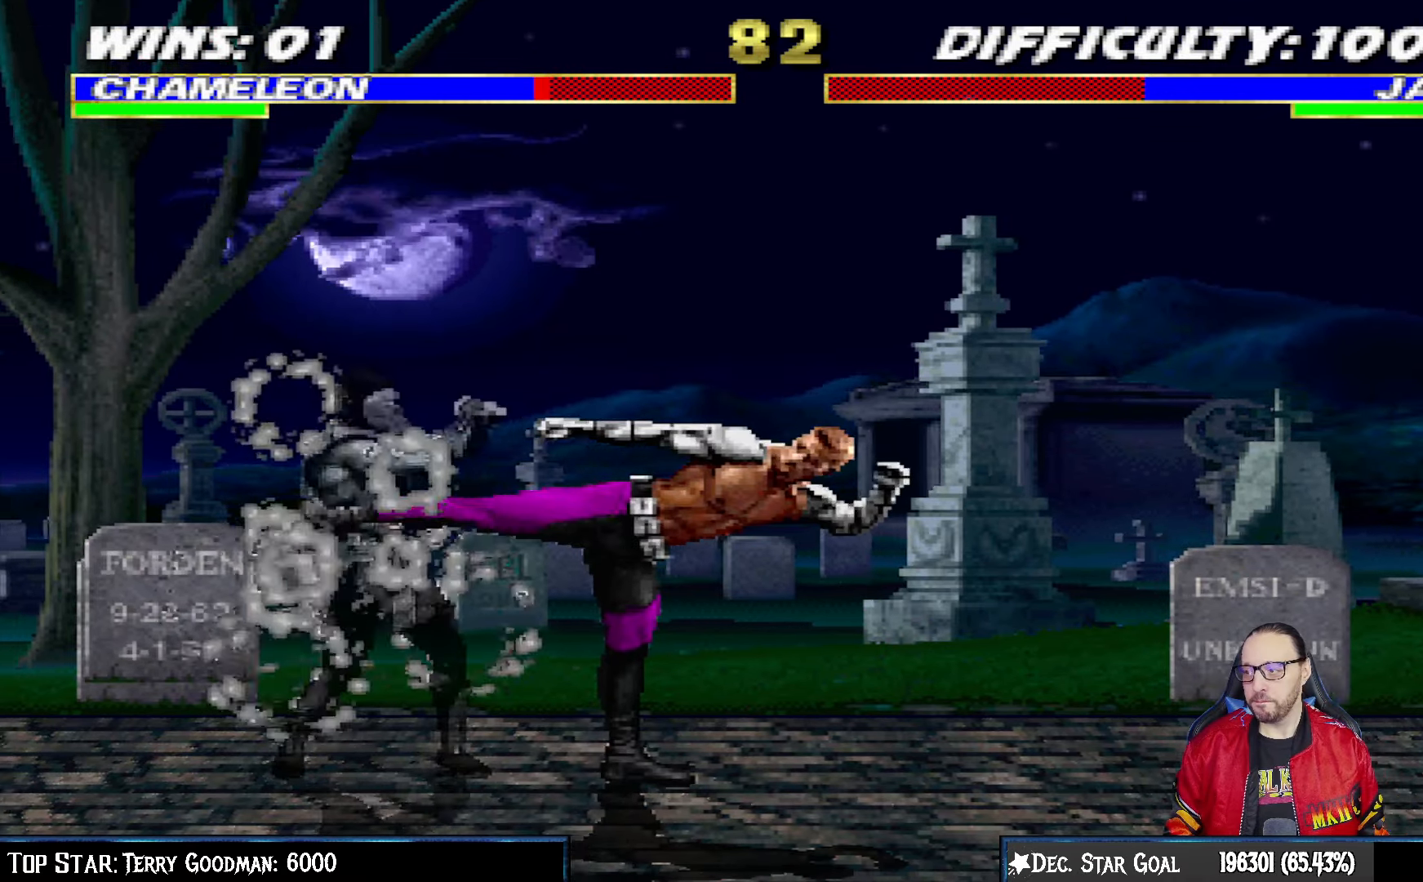
{"dt_ms": 500, "buttons": ["L1", "R1", "DPAD_DOWN", "DPAD_LEFT"], "left_stick": "center", "right_stick": "center", "events": [[67, "DPAD_DOWN", "down"], [67, "DPAD_UP", "up"], [350, "DPAD_LEFT", "up"], [400, "DPAD_LEFT", "down"]]}
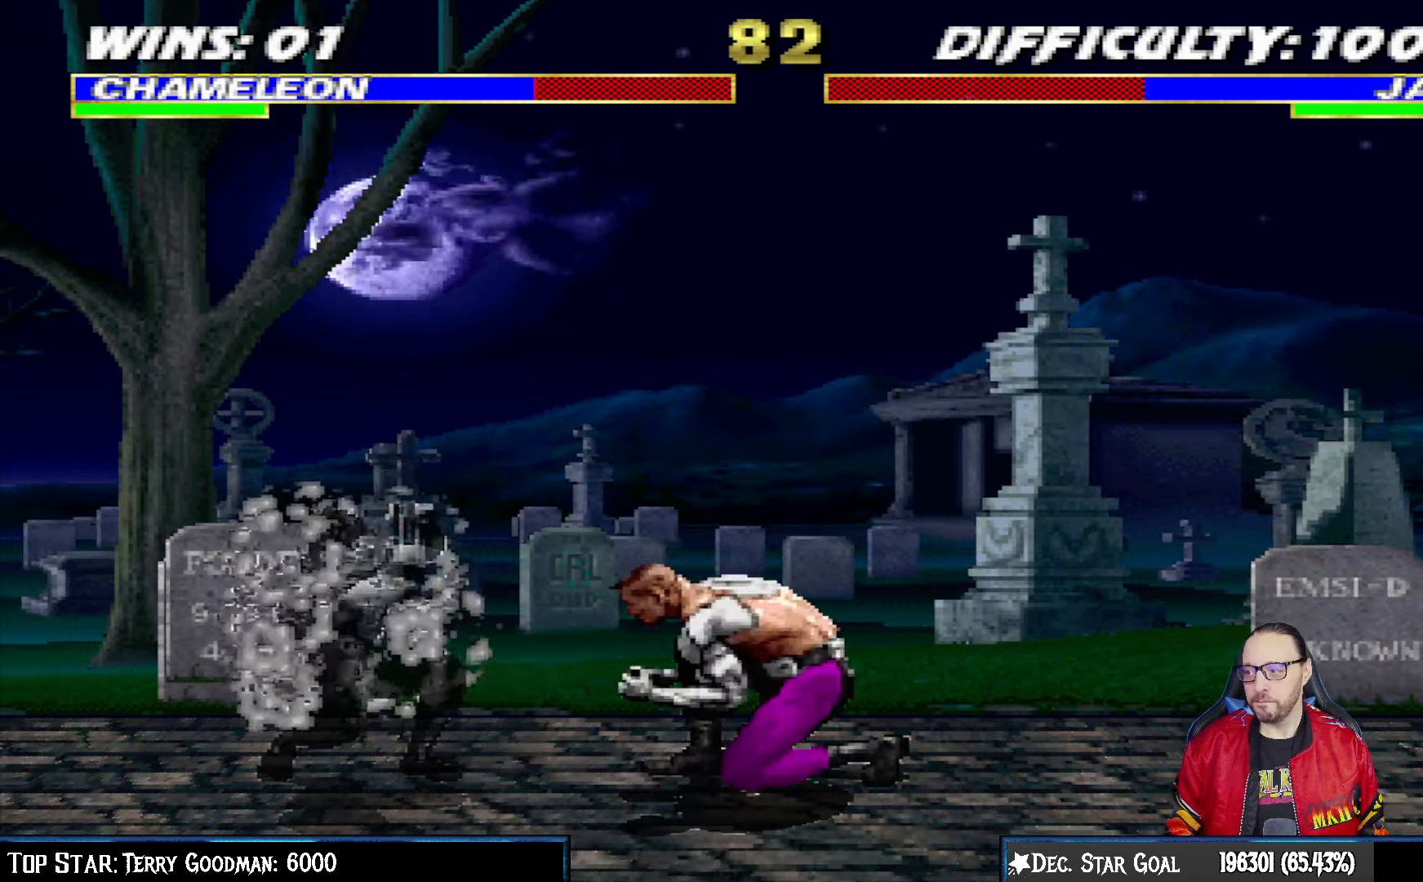
{"dt_ms": 500, "buttons": ["L1", "R1", "DPAD_DOWN"], "left_stick": "center", "right_stick": "center", "events": [[183, "DPAD_LEFT", "up"], [233, "DPAD_DOWN", "up"], [283, "DPAD_UP", "down"], [317, "DPAD_LEFT", "down"], [500, "DPAD_DOWN", "down"], [500, "DPAD_LEFT", "up"], [500, "DPAD_UP", "up"]]}
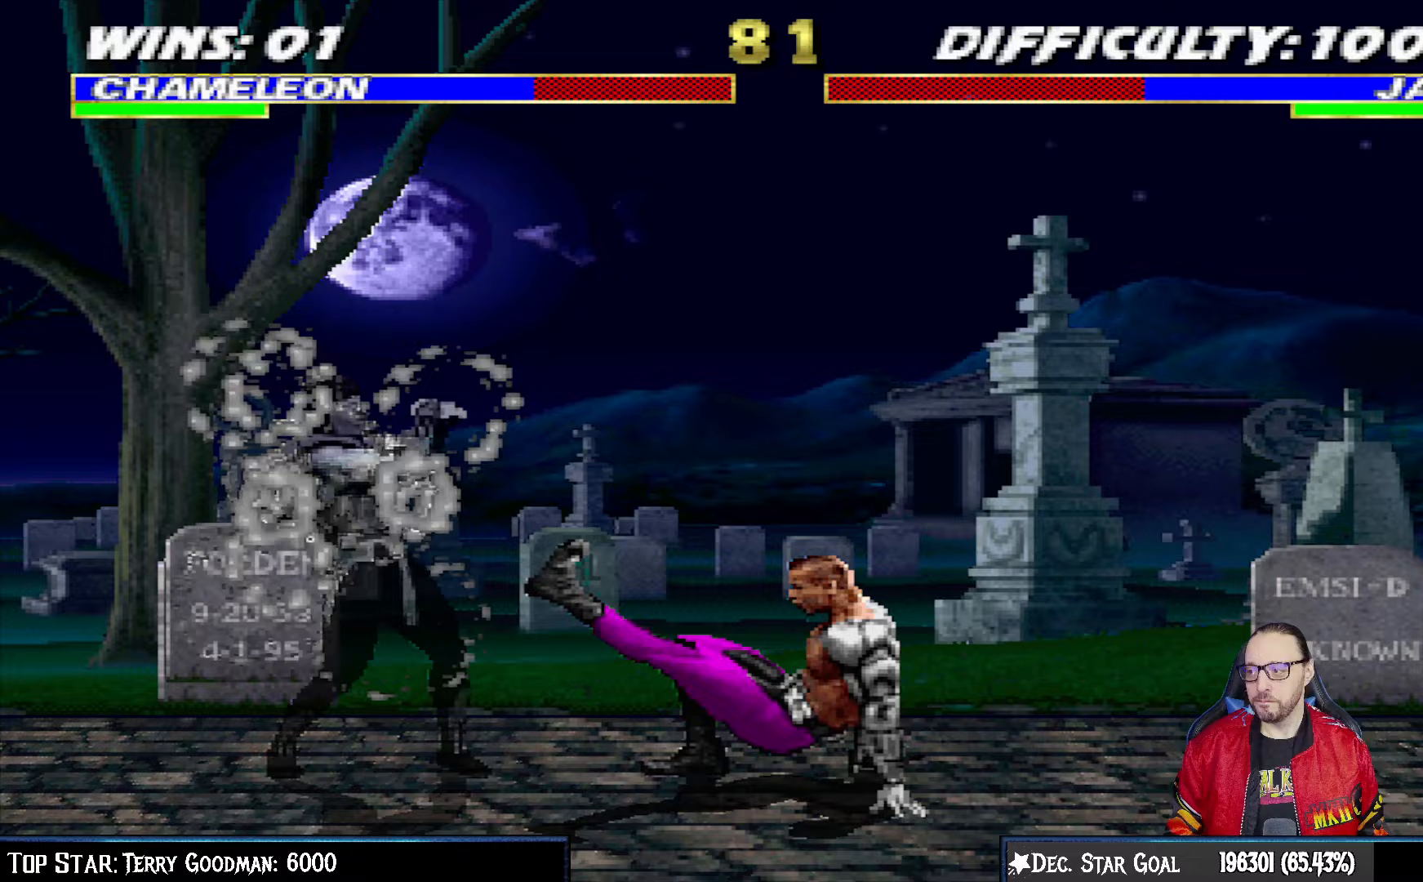
{"dt_ms": 500, "buttons": ["L1", "DPAD_UP", "DPAD_LEFT"], "left_stick": "center", "right_stick": "center", "events": [[83, "DPAD_LEFT", "down"], [267, "DPAD_LEFT", "up"], [350, "DPAD_DOWN", "up"], [367, "R1", "up"], [417, "DPAD_LEFT", "down"], [417, "DPAD_UP", "down"]]}
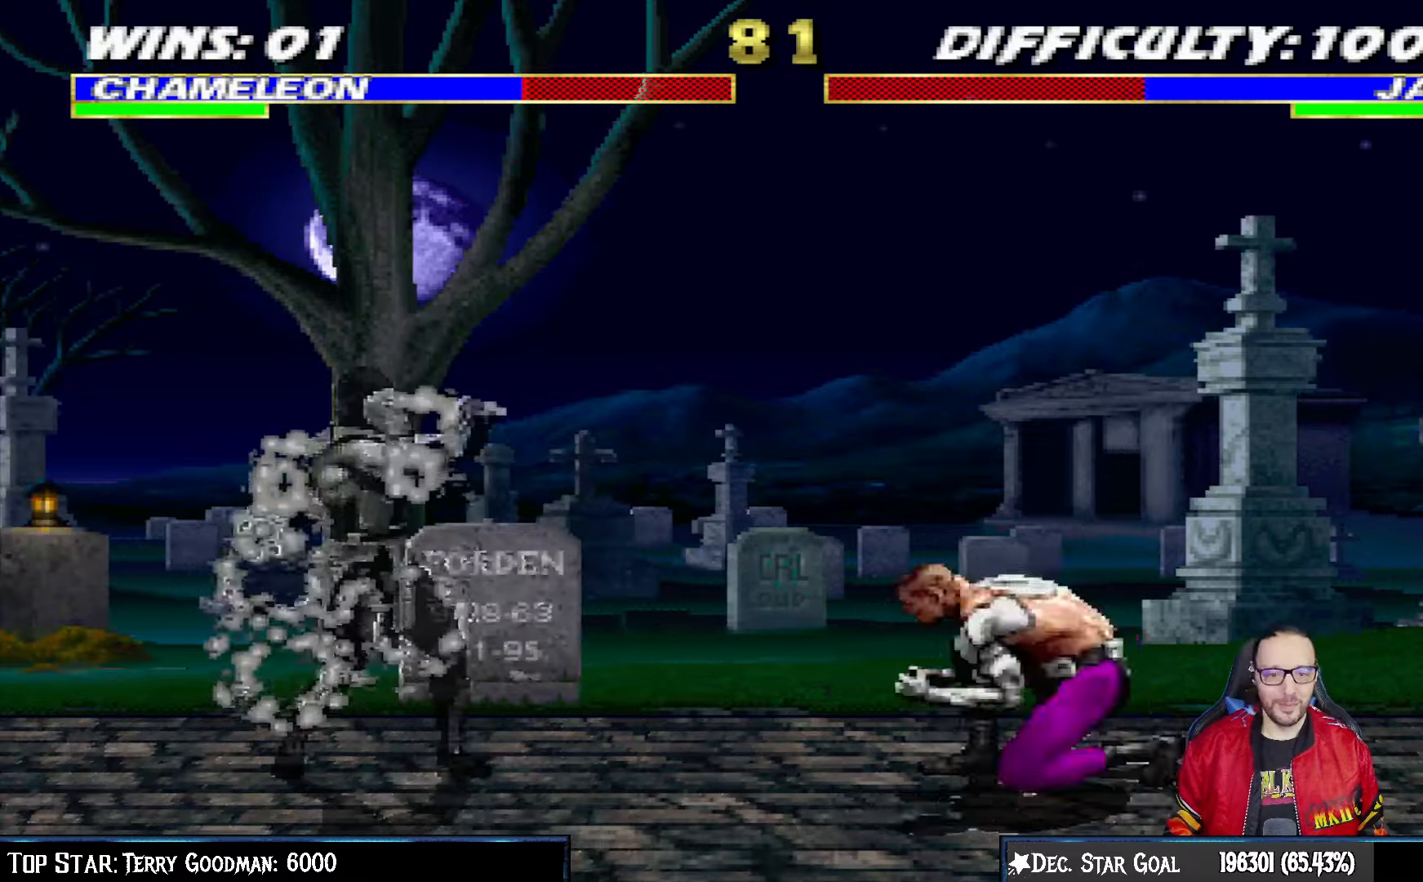
{"dt_ms": 500, "buttons": [], "left_stick": "center", "right_stick": "center", "events": [[117, "TRIANGLE", "down"], [217, "TRIANGLE", "up"], [250, "TRIANGLE", "down"], [300, "DPAD_LEFT", "up"], [300, "DPAD_UP", "up"], [300, "L1", "up"], [417, "TRIANGLE", "up"]]}
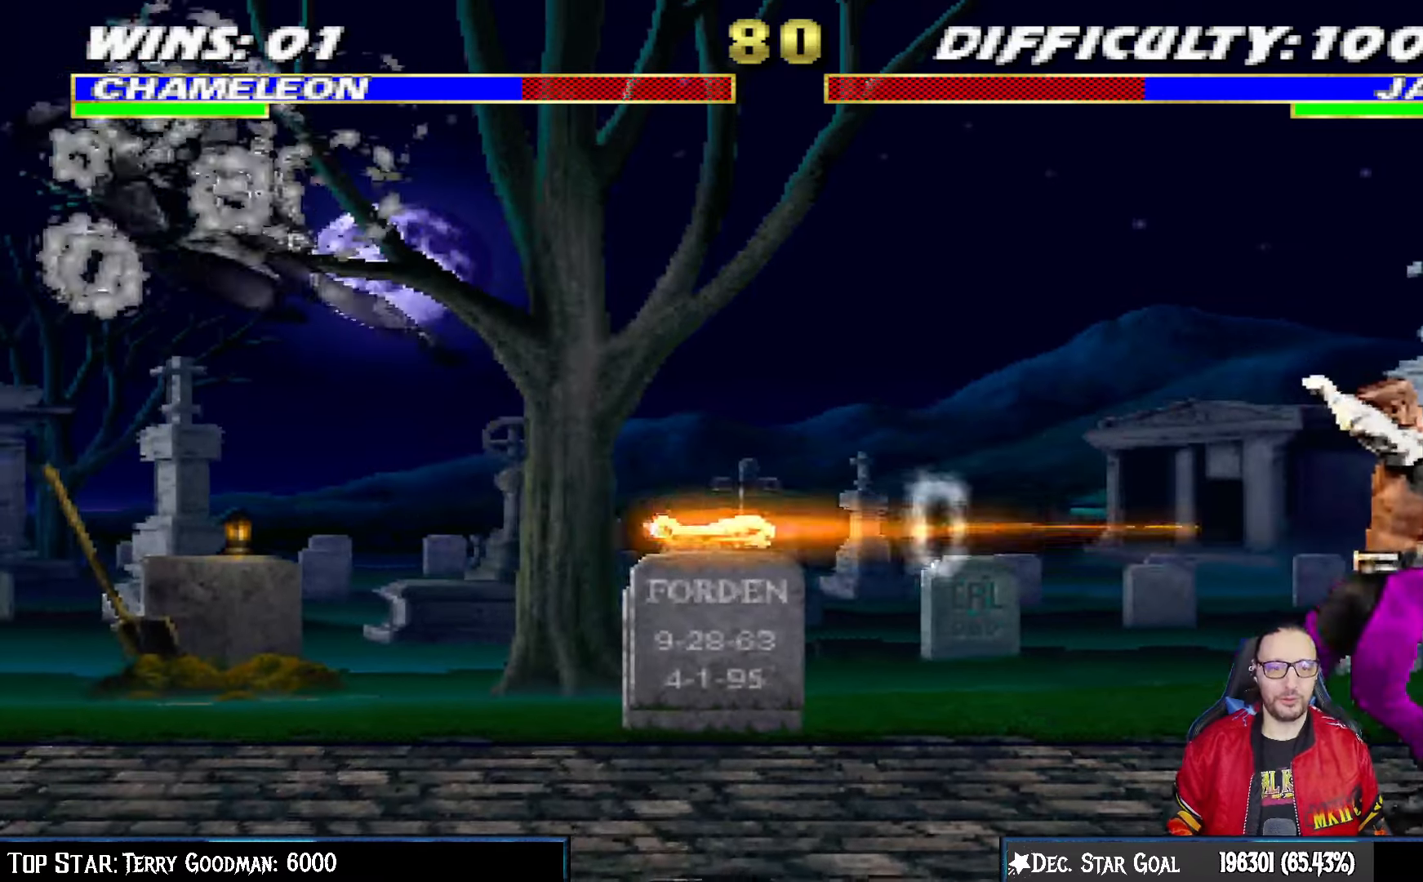
{"dt_ms": 500, "buttons": [], "left_stick": "center", "right_stick": "center"}
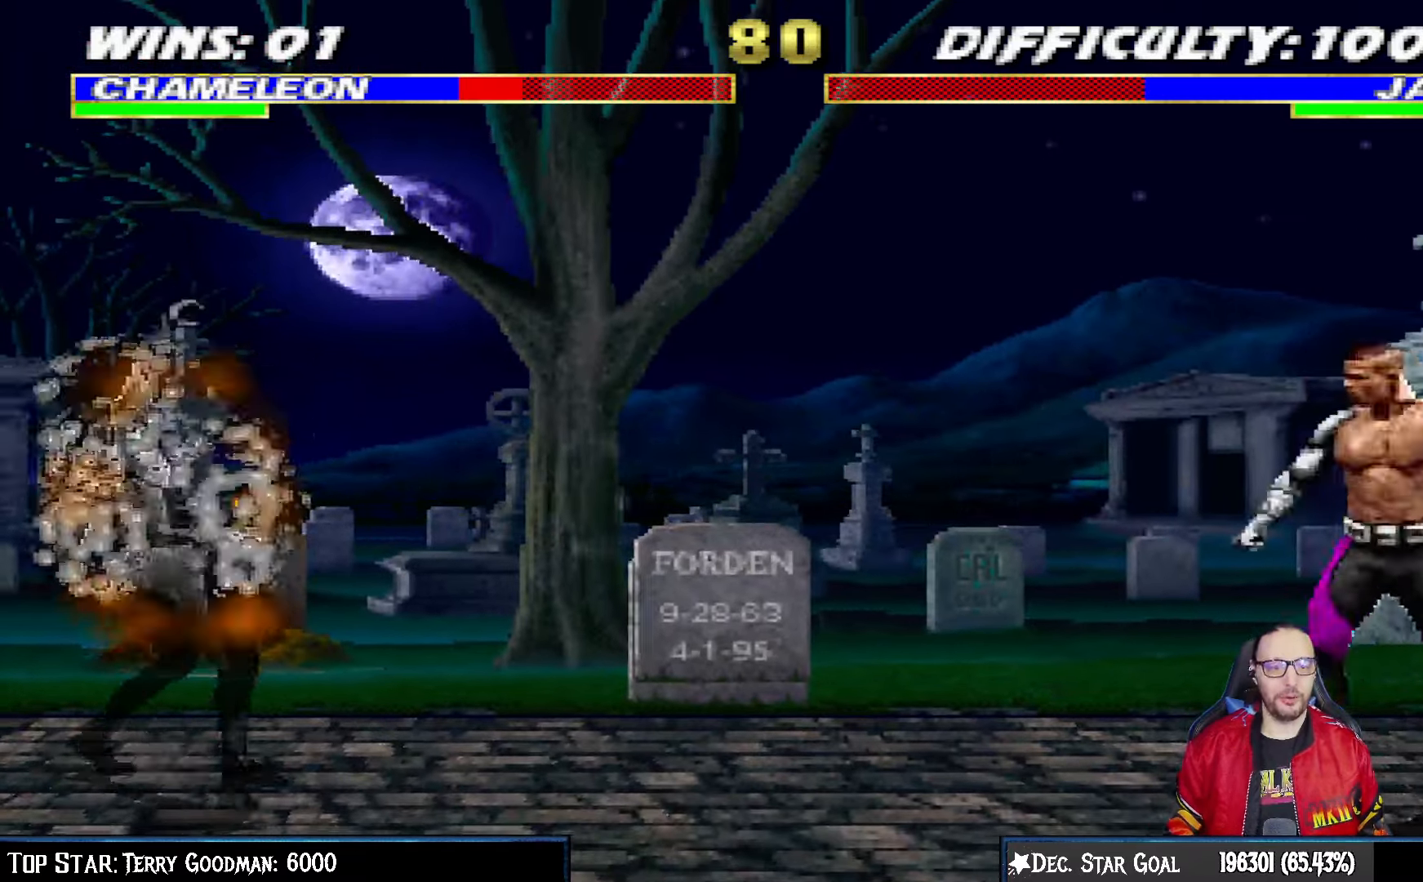
{"dt_ms": 500, "buttons": ["L1", "DPAD_UP", "DPAD_RIGHT"], "left_stick": "center", "right_stick": "center", "events": [[183, "DPAD_RIGHT", "down"], [183, "L1", "down"], [367, "DPAD_UP", "down"]]}
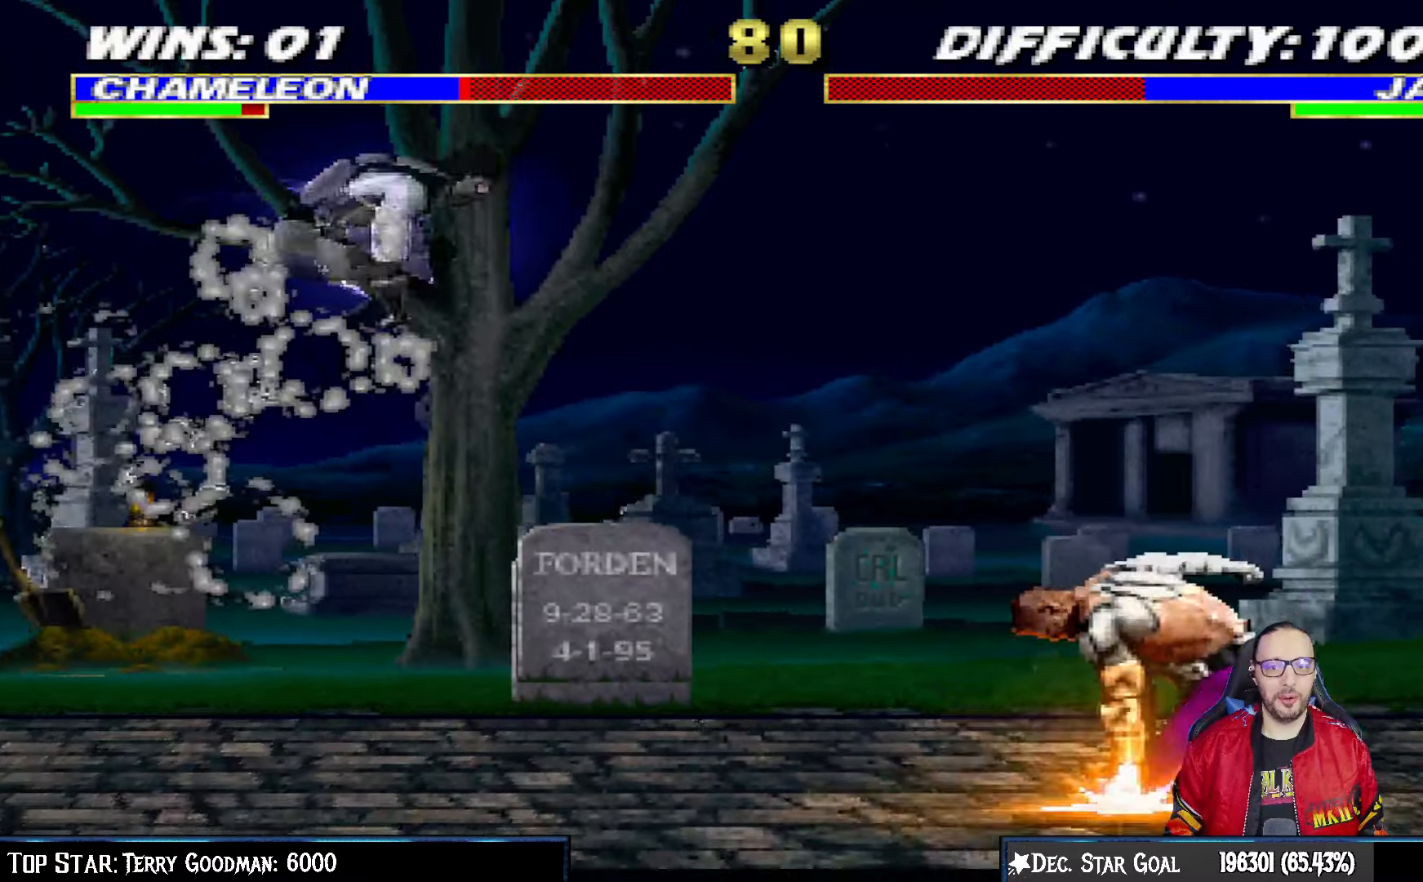
{"dt_ms": 500, "buttons": ["L1", "DPAD_UP", "DPAD_RIGHT"], "left_stick": "center", "right_stick": "center", "events": [[350, "SQUARE", "down"], [433, "SQUARE", "up"]]}
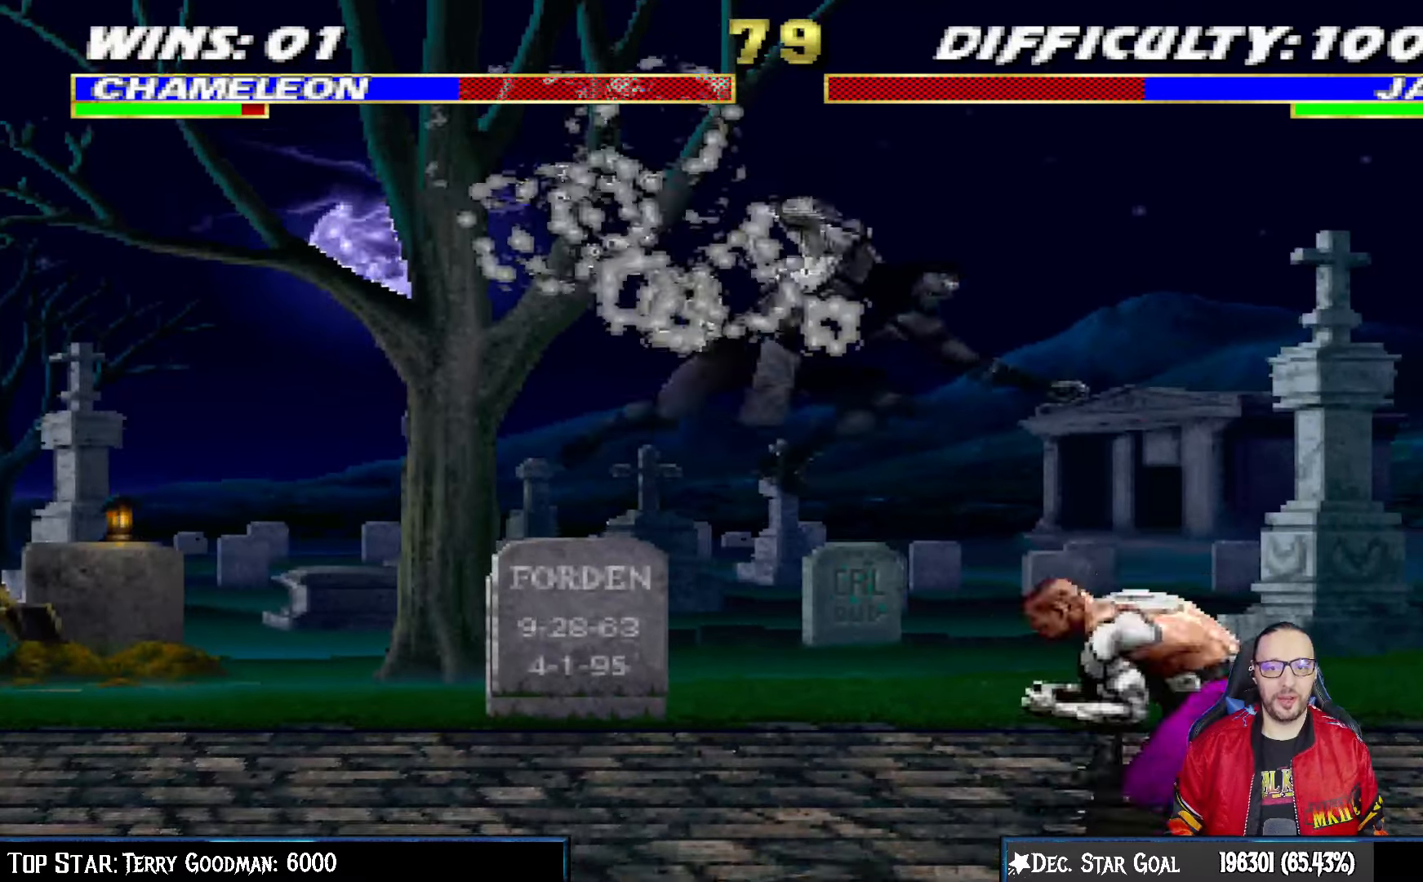
{"dt_ms": 500, "buttons": ["CROSS", "L1"], "left_stick": "center", "right_stick": "center", "events": [[17, "DPAD_UP", "up"], [17, "TRIANGLE", "down"], [50, "DPAD_RIGHT", "up"], [117, "TRIANGLE", "up"], [133, "CROSS", "down"], [217, "CROSS", "up"], [283, "CROSS", "down"]]}
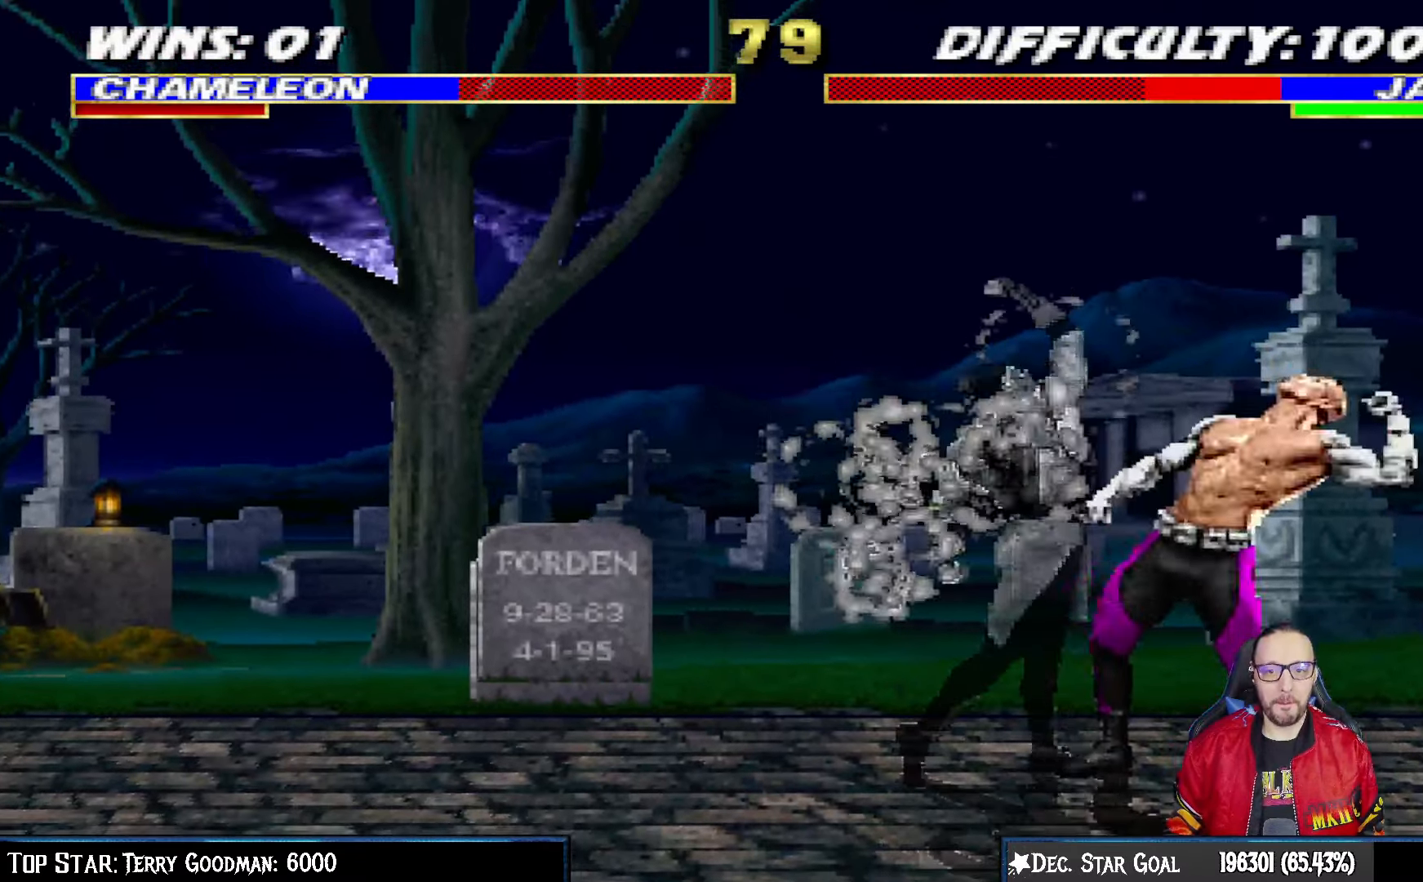
{"dt_ms": 500, "buttons": ["DPAD_LEFT"], "left_stick": "center", "right_stick": "center"}
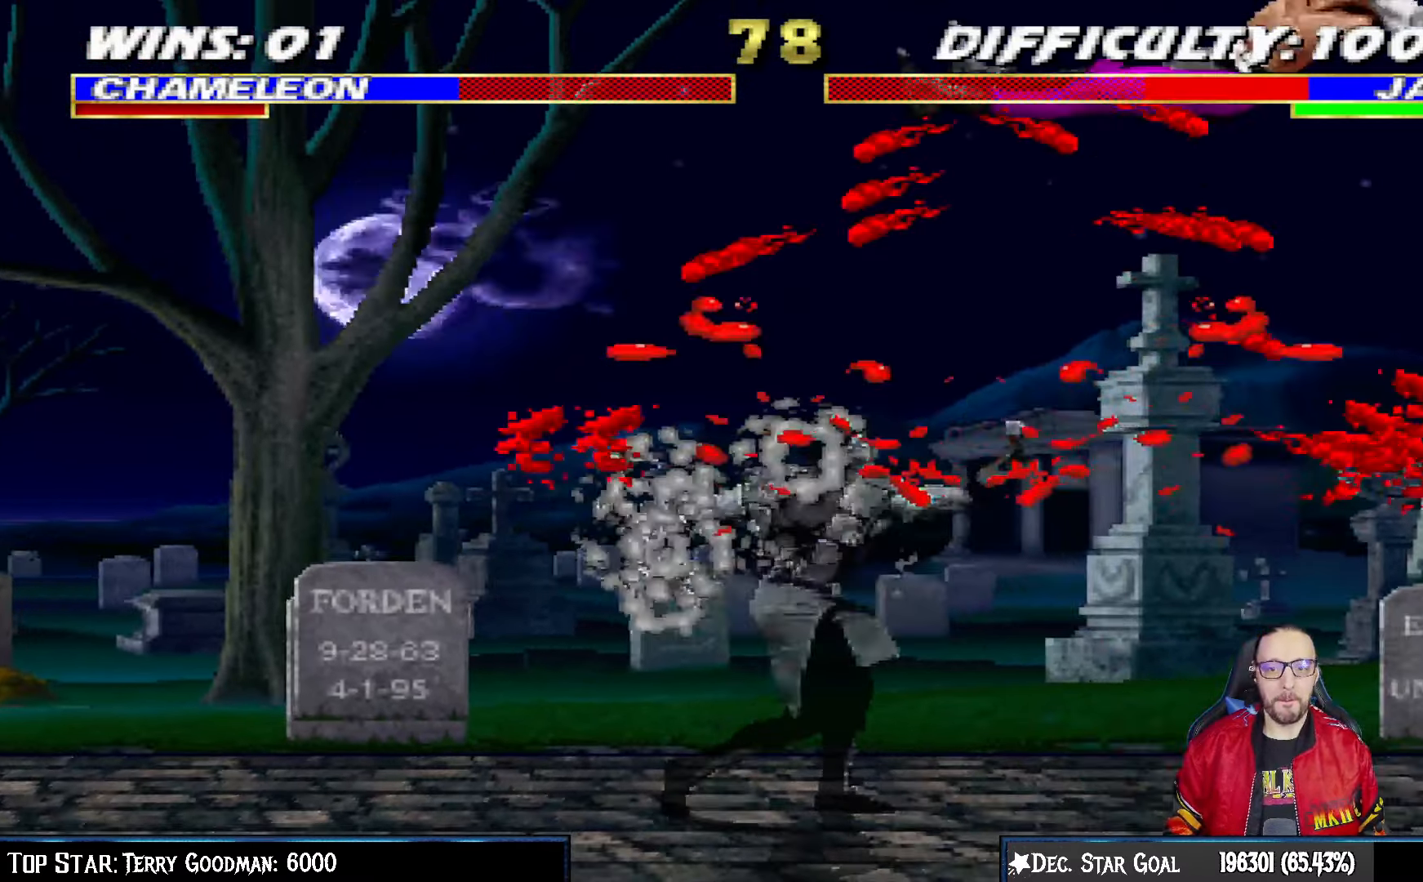
{"dt_ms": 500, "buttons": ["CROSS", "DPAD_UP", "DPAD_LEFT"], "left_stick": "center", "right_stick": "center", "events": [[17, "DPAD_LEFT", "up"], [83, "DPAD_LEFT", "down"], [233, "CROSS", "down"], [500, "DPAD_UP", "down"]]}
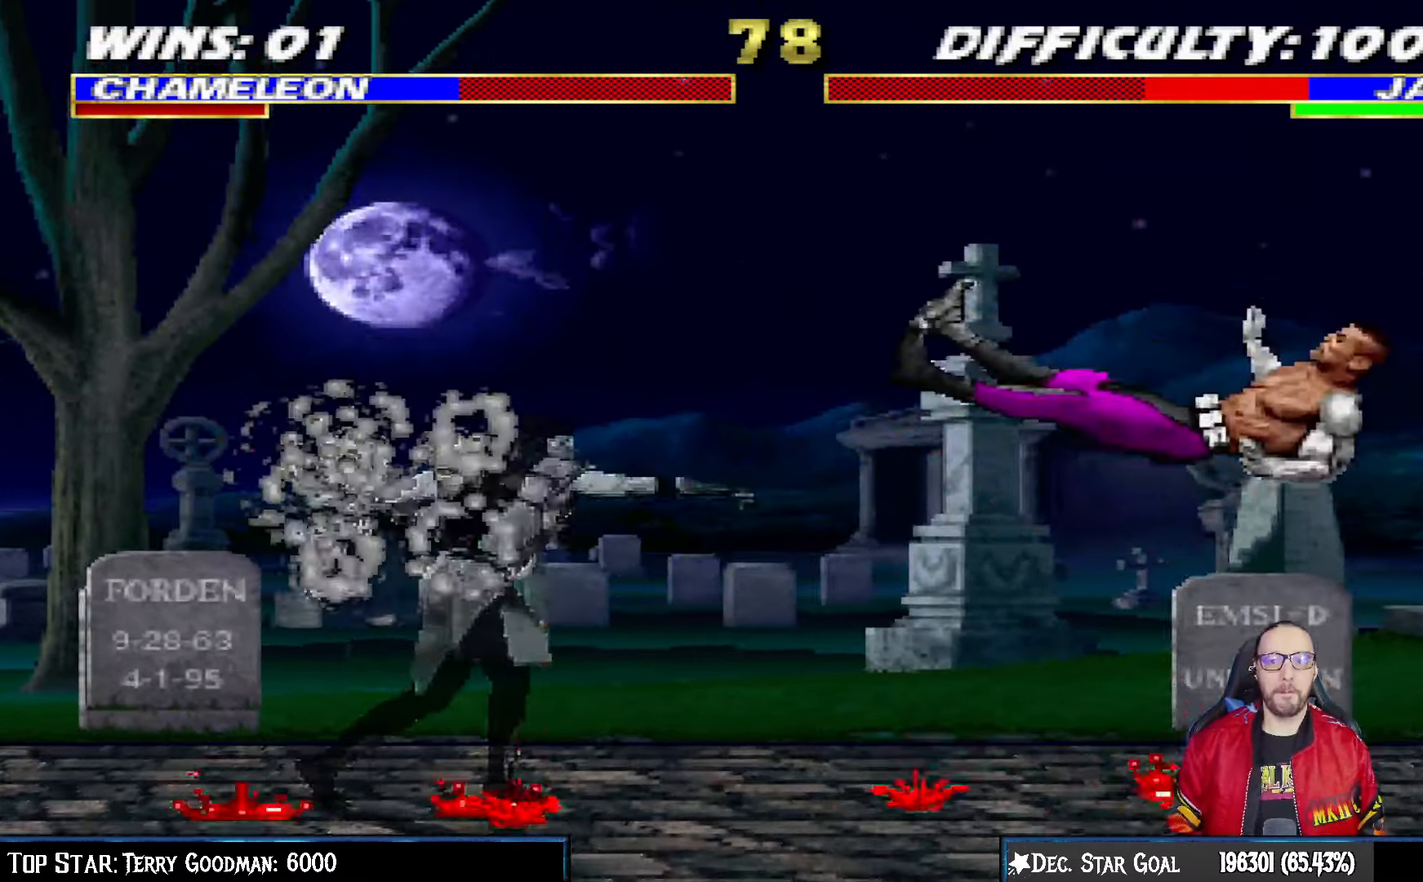
{"dt_ms": 500, "buttons": [], "left_stick": "center", "right_stick": "center", "events": [[17, "DPAD_LEFT", "up"], [17, "DPAD_UP", "up"], [300, "CROSS", "up"]]}
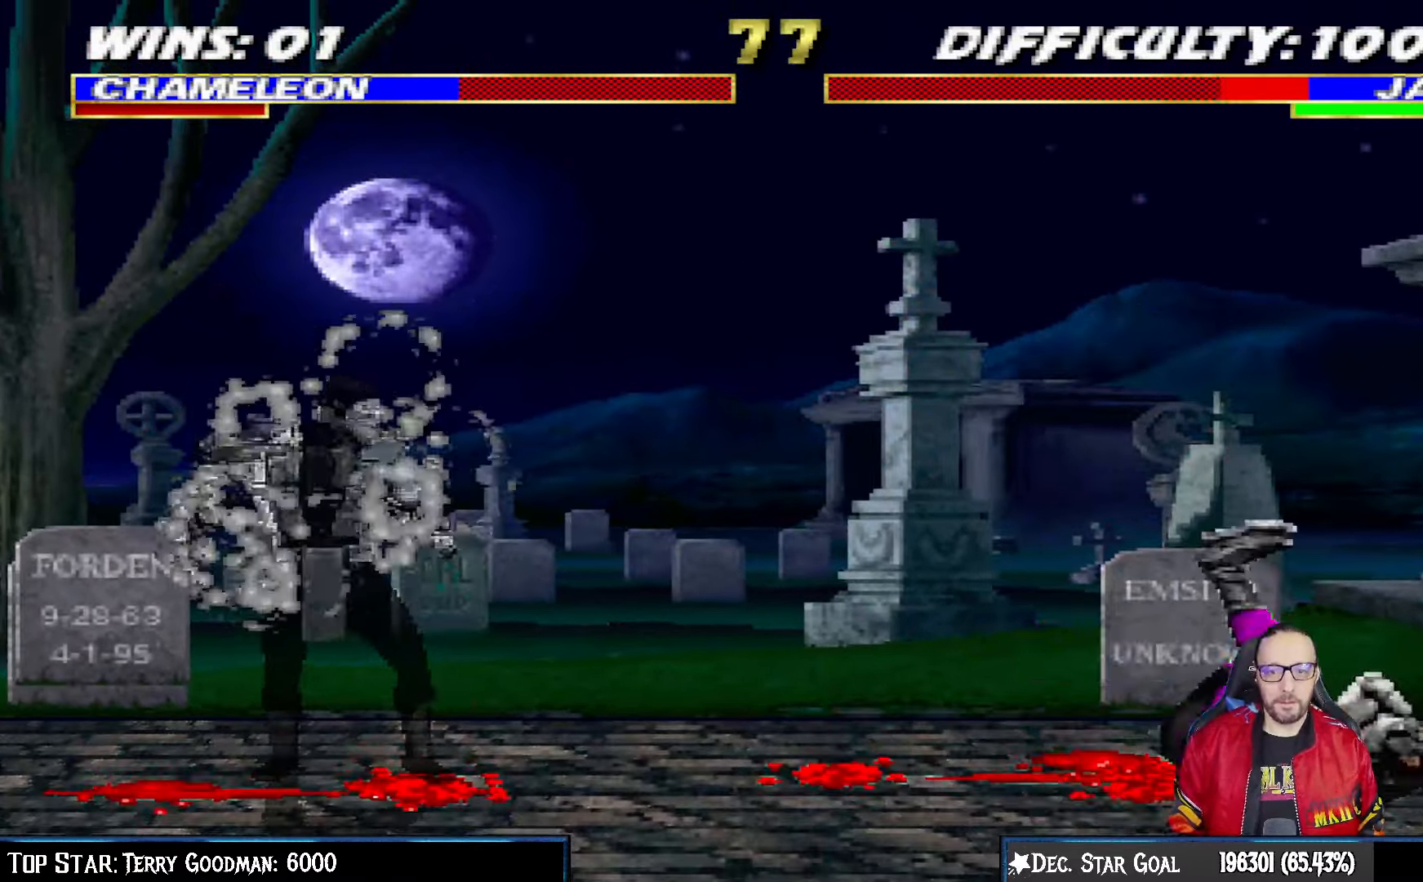
{"dt_ms": 500, "buttons": ["L1", "DPAD_UP", "DPAD_RIGHT"], "left_stick": "center", "right_stick": "center", "events": [[300, "DPAD_RIGHT", "down"], [300, "L1", "down"], [317, "DPAD_UP", "down"]]}
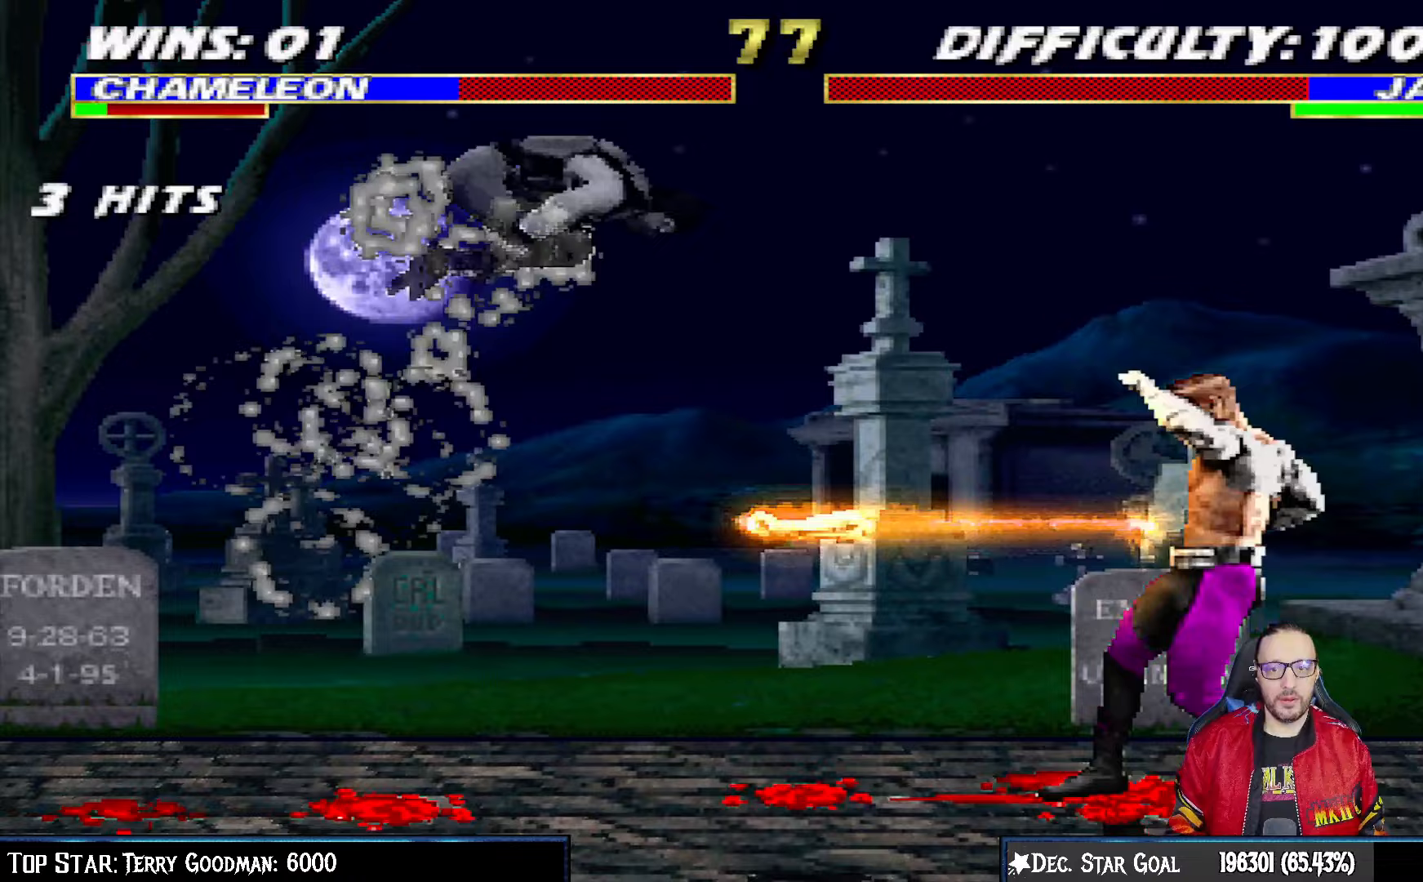
{"dt_ms": 1000, "buttons": ["L1"], "left_stick": "center", "right_stick": "center"}
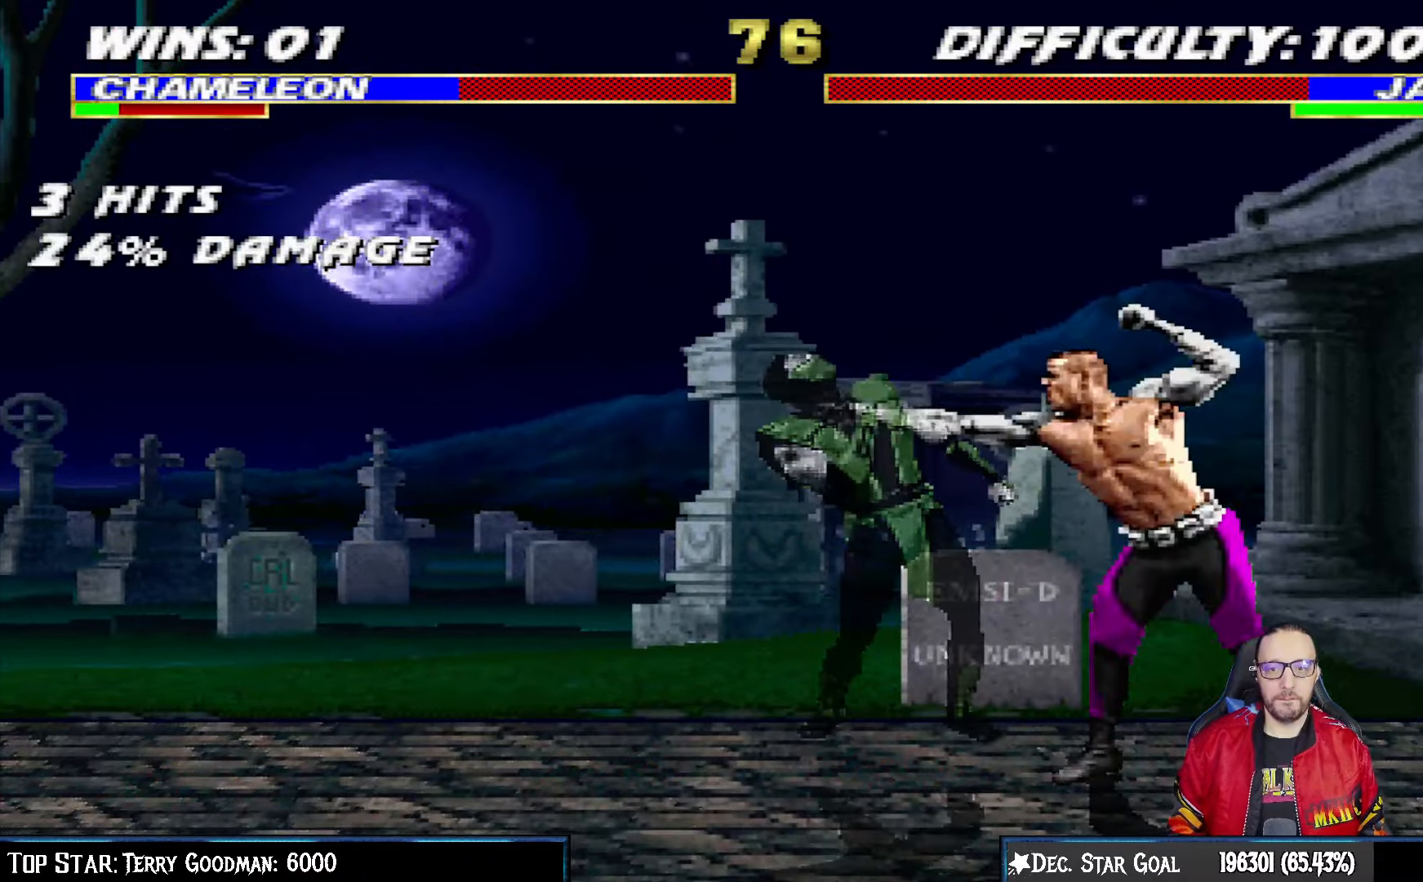
{"dt_ms": 500, "buttons": ["L1", "R1", "DPAD_DOWN", "DPAD_LEFT"], "left_stick": "center", "right_stick": "center", "events": [[33, "SQUARE", "down"], [67, "SQUARE", "up"], [100, "DPAD_DOWN", "down"], [150, "DPAD_LEFT", "down"], [167, "R1", "down"], [217, "DPAD_DOWN", "up"], [267, "DPAD_DOWN", "down"]]}
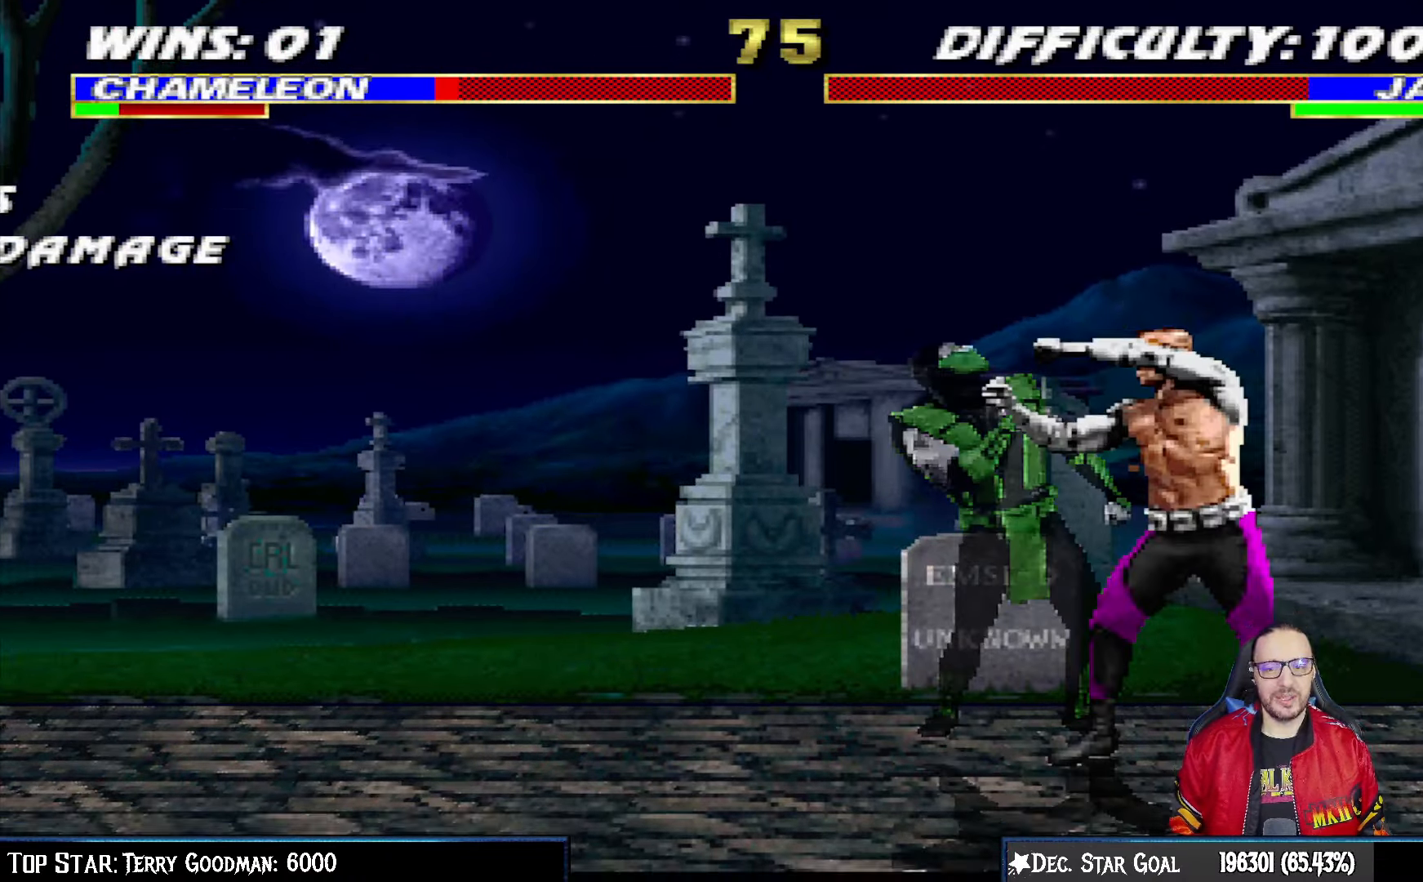
{"dt_ms": 500, "buttons": ["R1"], "left_stick": "center", "right_stick": "center", "events": [[283, "DPAD_LEFT", "up"], [300, "DPAD_DOWN", "up"], [317, "R1", "up"], [400, "L1", "up"], [483, "R1", "down"]]}
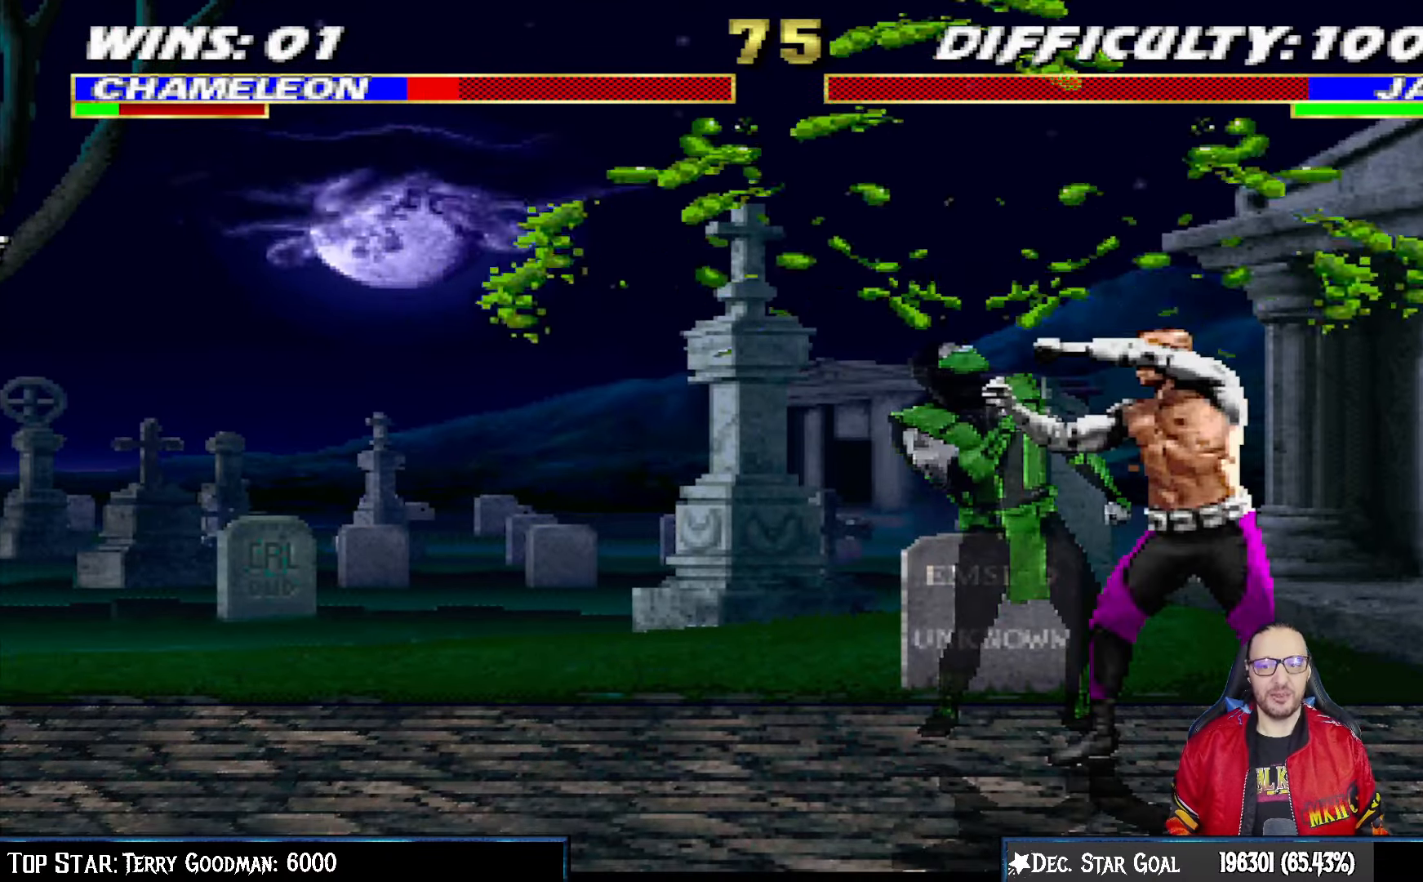
{"dt_ms": 500, "buttons": [], "left_stick": "center", "right_stick": "center", "events": [[33, "DPAD_DOWN", "down"], [33, "L1", "down"], [50, "DPAD_LEFT", "down"], [150, "DPAD_DOWN", "up"], [150, "R1", "up"], [200, "DPAD_LEFT", "up"], [200, "L1", "up"], [250, "R1", "down"], [317, "L1", "down"], [367, "L1", "up"], [417, "R1", "up"]]}
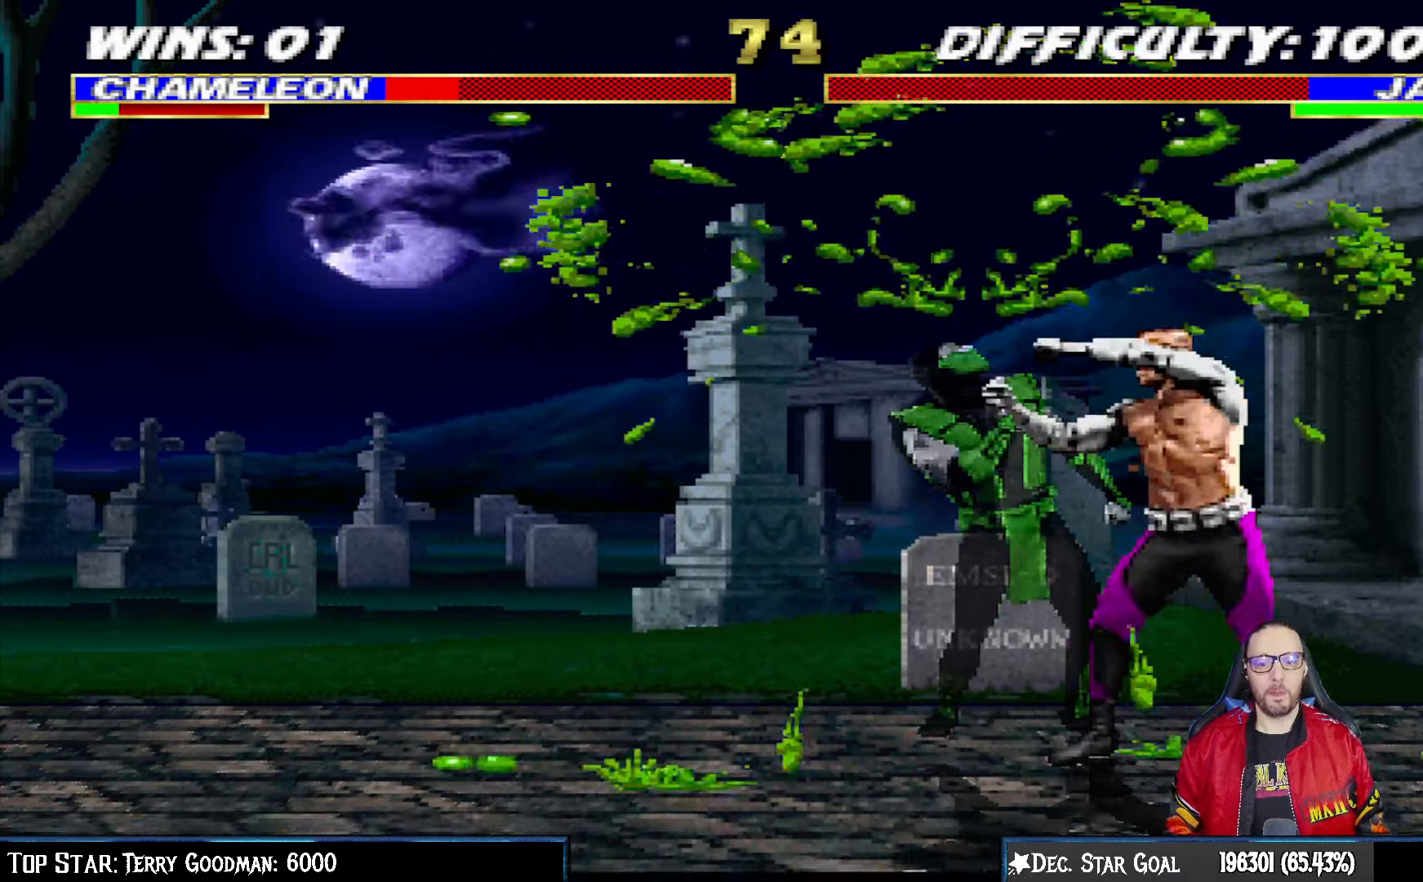
{"dt_ms": 500, "buttons": ["L1", "R1", "DPAD_DOWN", "DPAD_LEFT"], "left_stick": "center", "right_stick": "center", "events": [[83, "DPAD_DOWN", "down"], [83, "DPAD_LEFT", "down"], [83, "R1", "down"], [100, "L1", "down"], [217, "DPAD_LEFT", "up"], [250, "DPAD_DOWN", "up"], [250, "L1", "up"], [250, "R1", "up"], [367, "DPAD_DOWN", "down"], [367, "L1", "down"], [383, "DPAD_LEFT", "down"], [400, "R1", "down"]]}
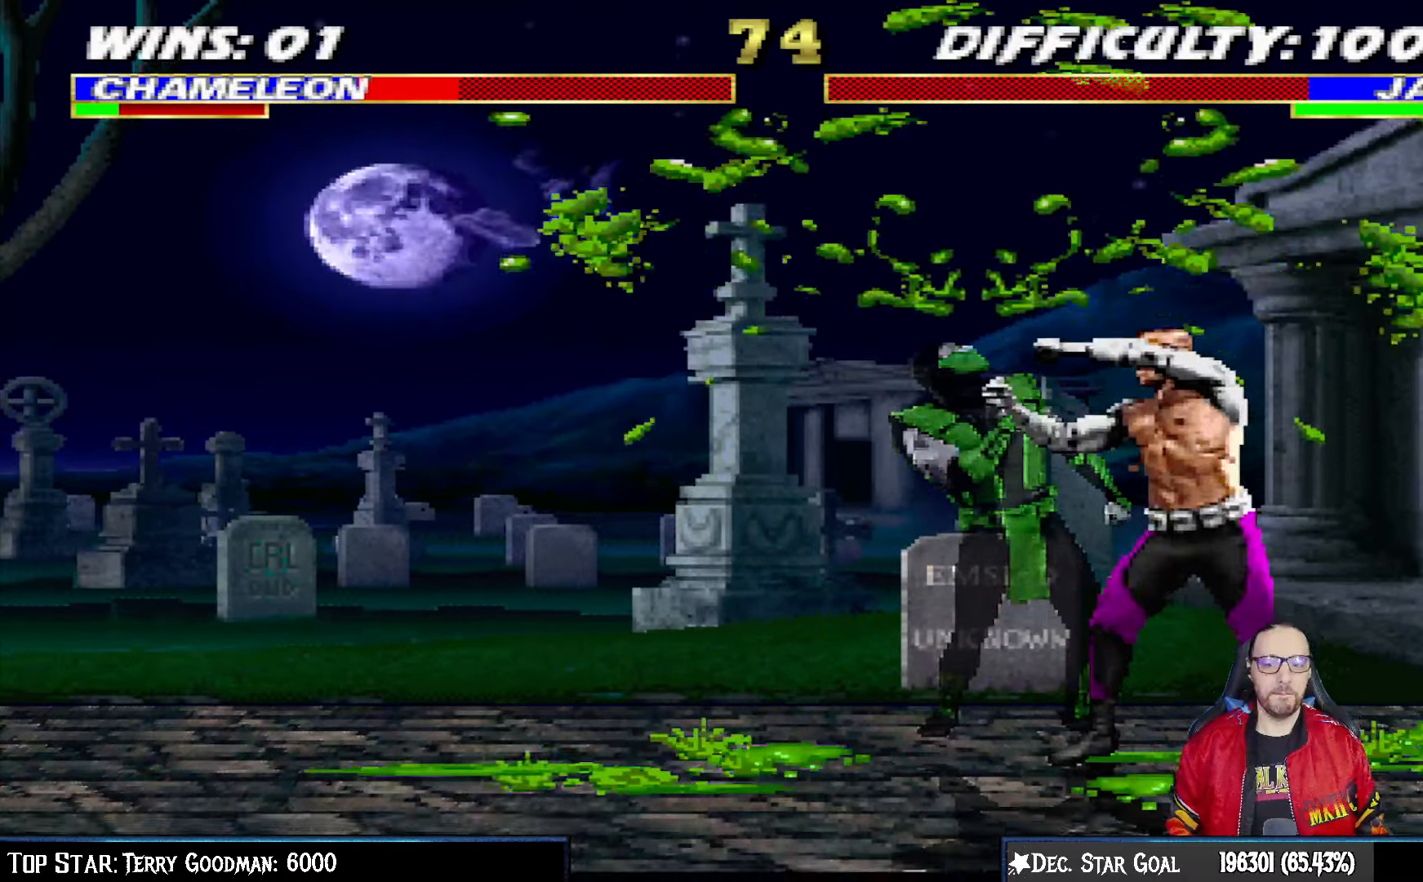
{"dt_ms": 500, "buttons": ["L1", "R1", "DPAD_DOWN", "DPAD_RIGHT"], "left_stick": "center", "right_stick": "center", "events": [[167, "DPAD_LEFT", "up"], [283, "R1", "up"], [300, "DPAD_DOWN", "up"], [350, "L1", "up"], [383, "DPAD_DOWN", "down"], [417, "L1", "down"], [433, "R1", "down"], [500, "DPAD_RIGHT", "down"]]}
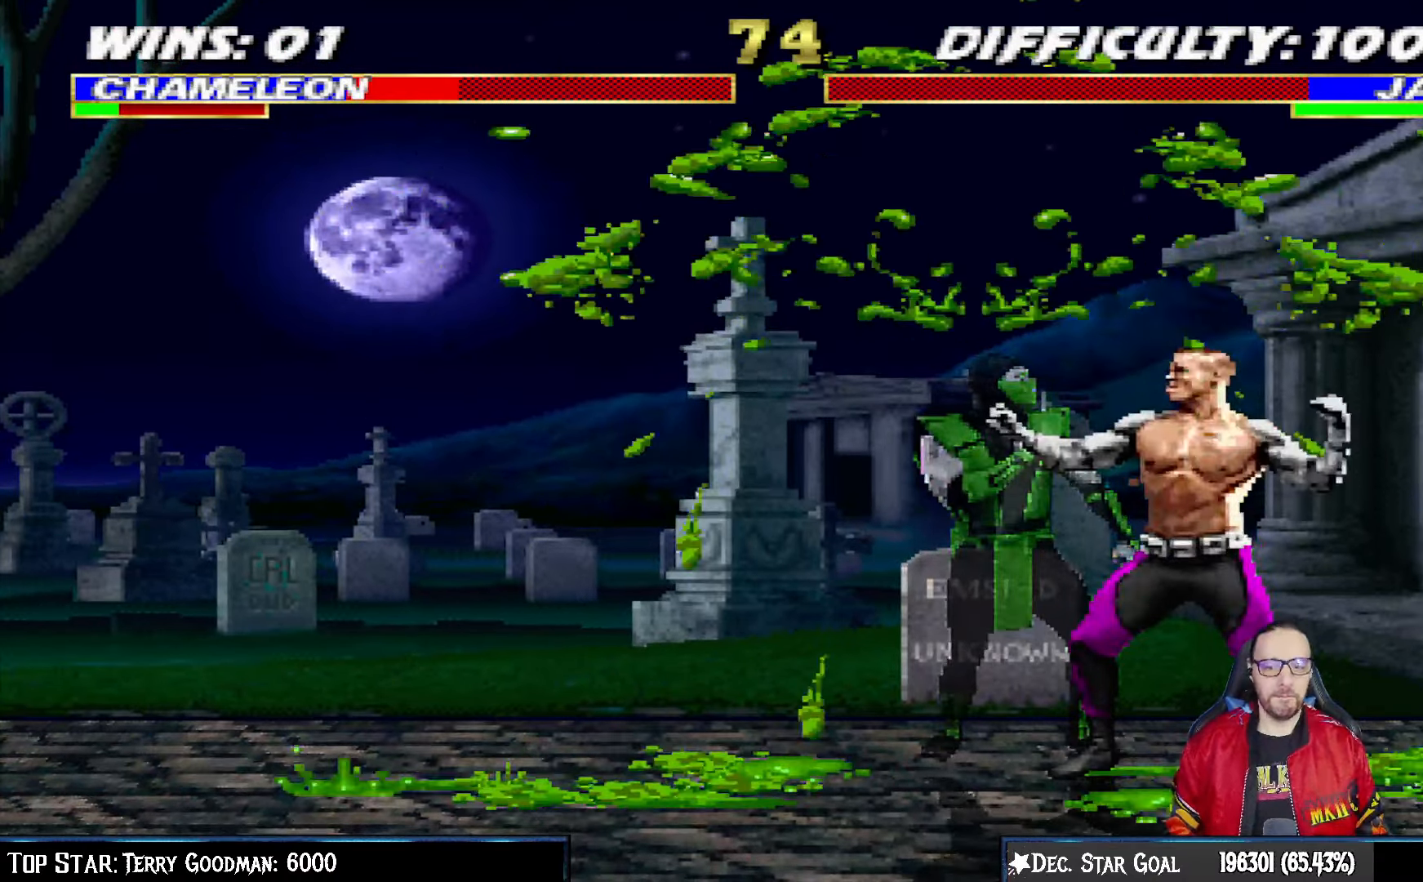
{"dt_ms": 500, "buttons": ["L1", "R1", "DPAD_DOWN", "DPAD_LEFT"], "left_stick": "center", "right_stick": "center", "events": [[17, "DPAD_RIGHT", "up"], [67, "DPAD_LEFT", "down"], [250, "DPAD_LEFT", "up"], [250, "L1", "up"], [250, "R1", "up"], [300, "DPAD_LEFT", "down"], [300, "L1", "down"], [350, "R1", "down"]]}
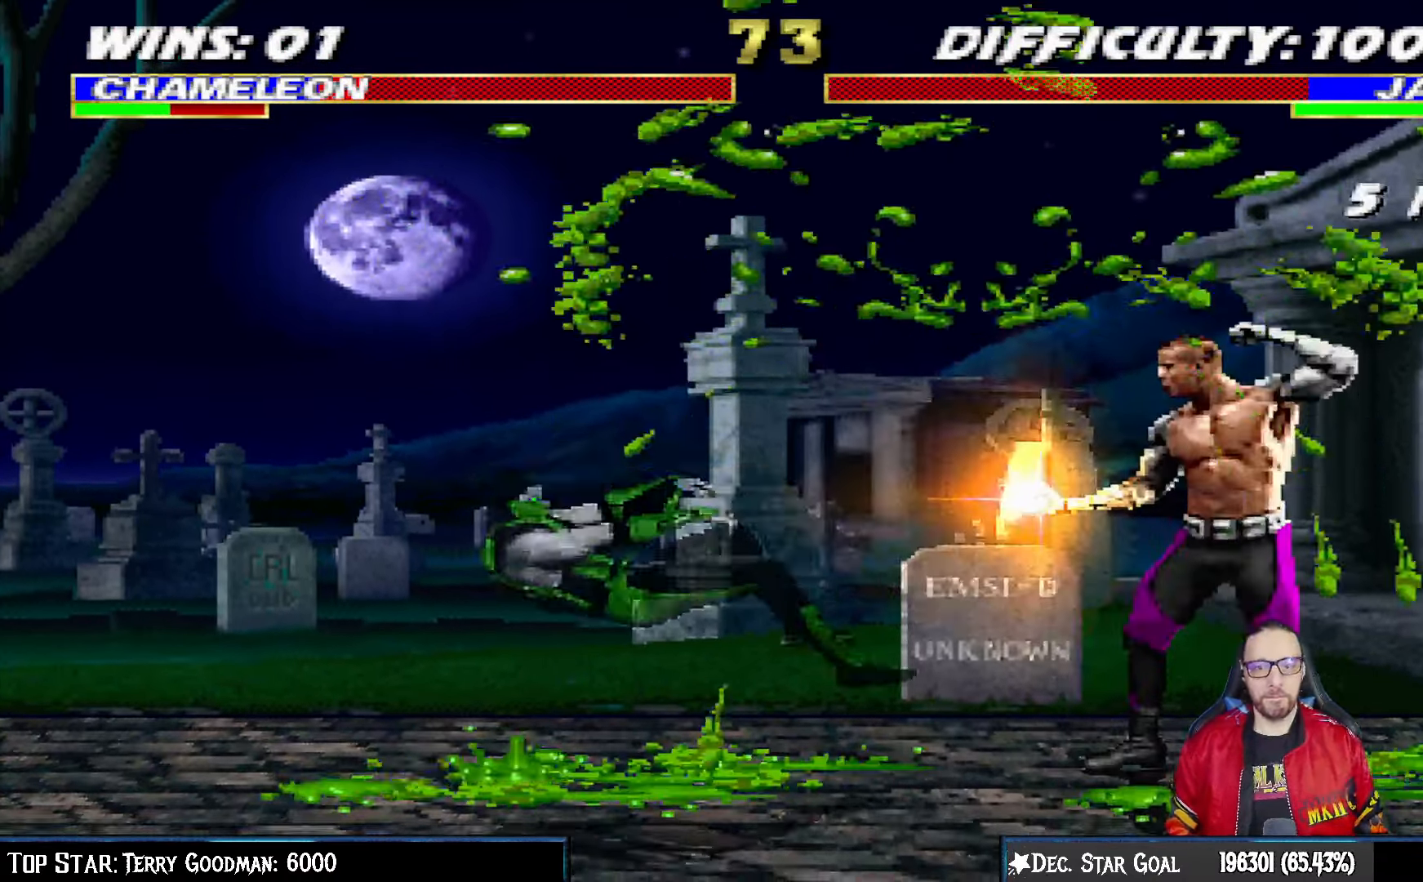
{"dt_ms": 500, "buttons": ["DPAD_LEFT"], "left_stick": "center", "right_stick": "center"}